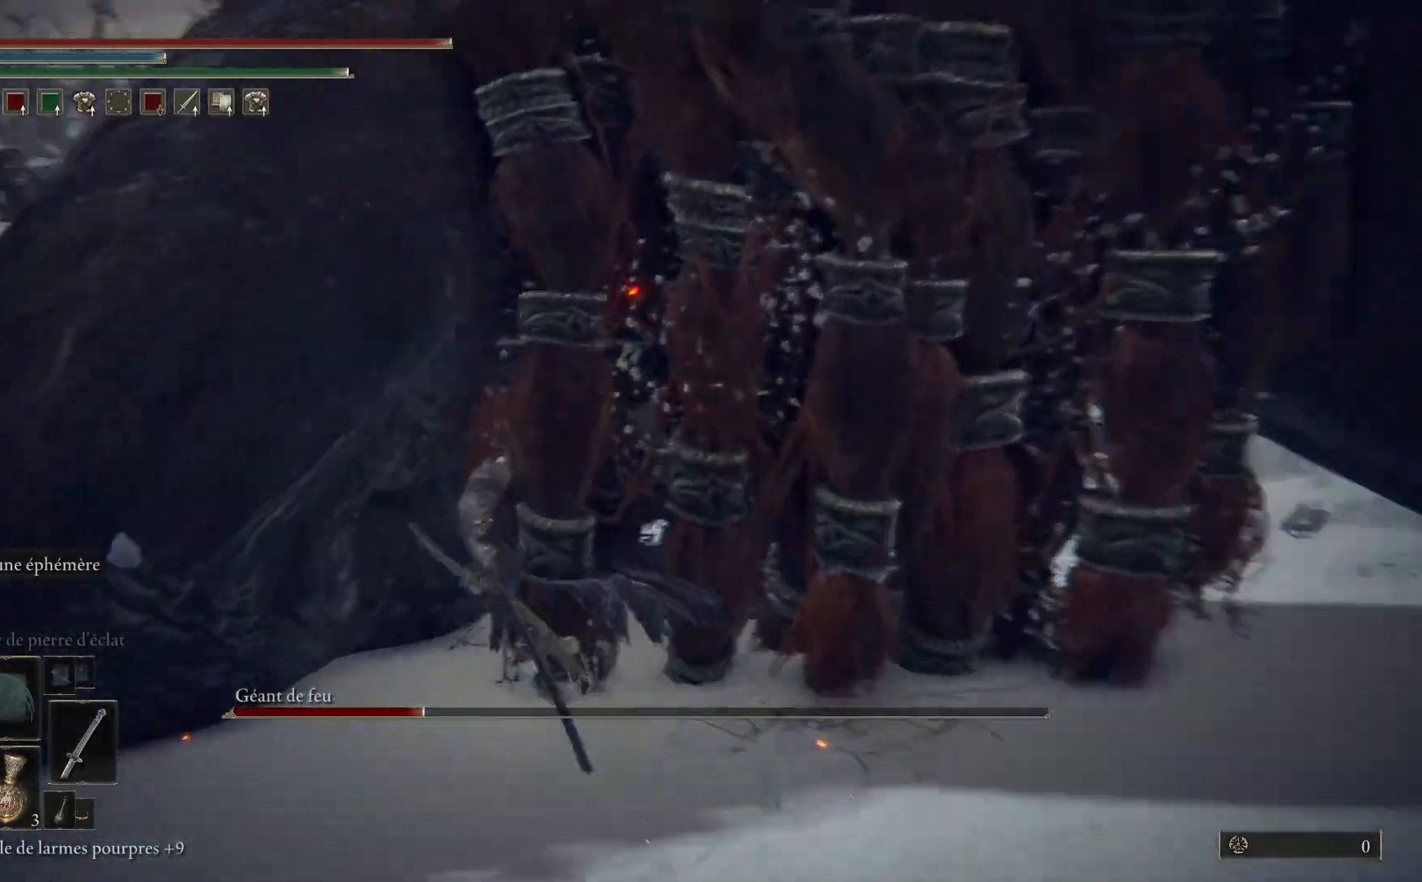
Gameplay with a controller (Xbox layout); each line is a JSON object with the inputs held at the frame after it. "events" lists button and stick changes between this image and that frame as [ms after this image, input, new state], when the widget could be followed in between.
{"buttons": [], "left_stick": "up", "right_stick": "left", "events": [[67, "left_stick", "up"], [83, "L1", "up"], [133, "right_stick", "center"], [167, "L1", "down"], [267, "L1", "up"], [350, "L1", "down"], [417, "right_stick", "left"], [450, "L1", "up"]]}
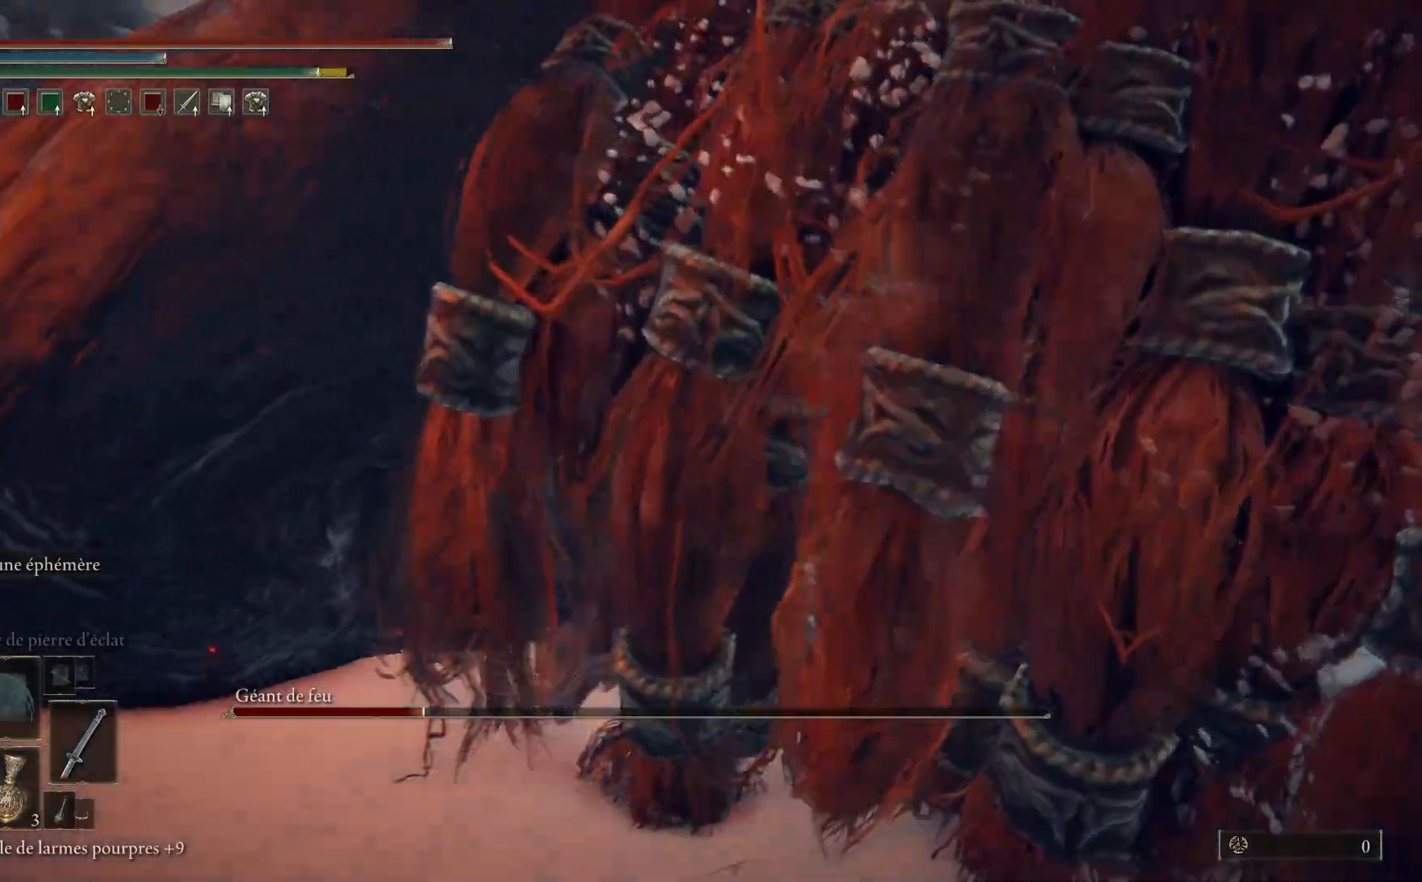
{"buttons": ["L1"], "left_stick": "up", "right_stick": "left", "events": [[50, "L1", "down"], [150, "L1", "up"], [150, "right_stick", "center"], [217, "L1", "down"], [350, "L1", "up"], [417, "L1", "down"], [467, "right_stick", "left"]]}
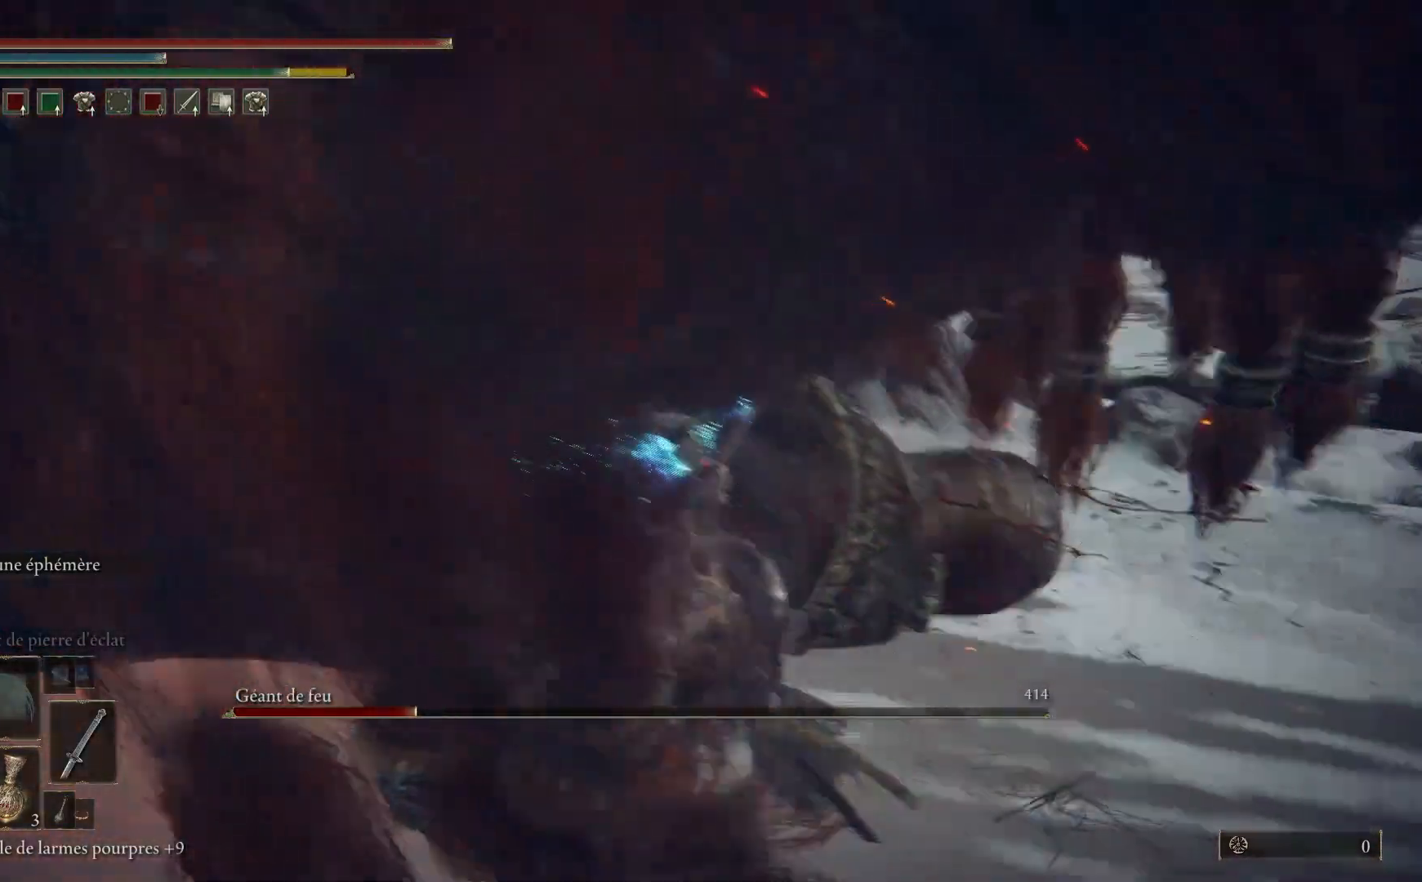
{"buttons": ["L1"], "left_stick": "up-right", "right_stick": "left", "events": [[17, "L1", "up"], [100, "L1", "down"], [200, "right_stick", "center"], [217, "L1", "up"], [283, "L1", "down"], [317, "right_stick", "left"], [417, "L1", "up"], [467, "left_stick", "up-right"], [483, "L1", "down"]]}
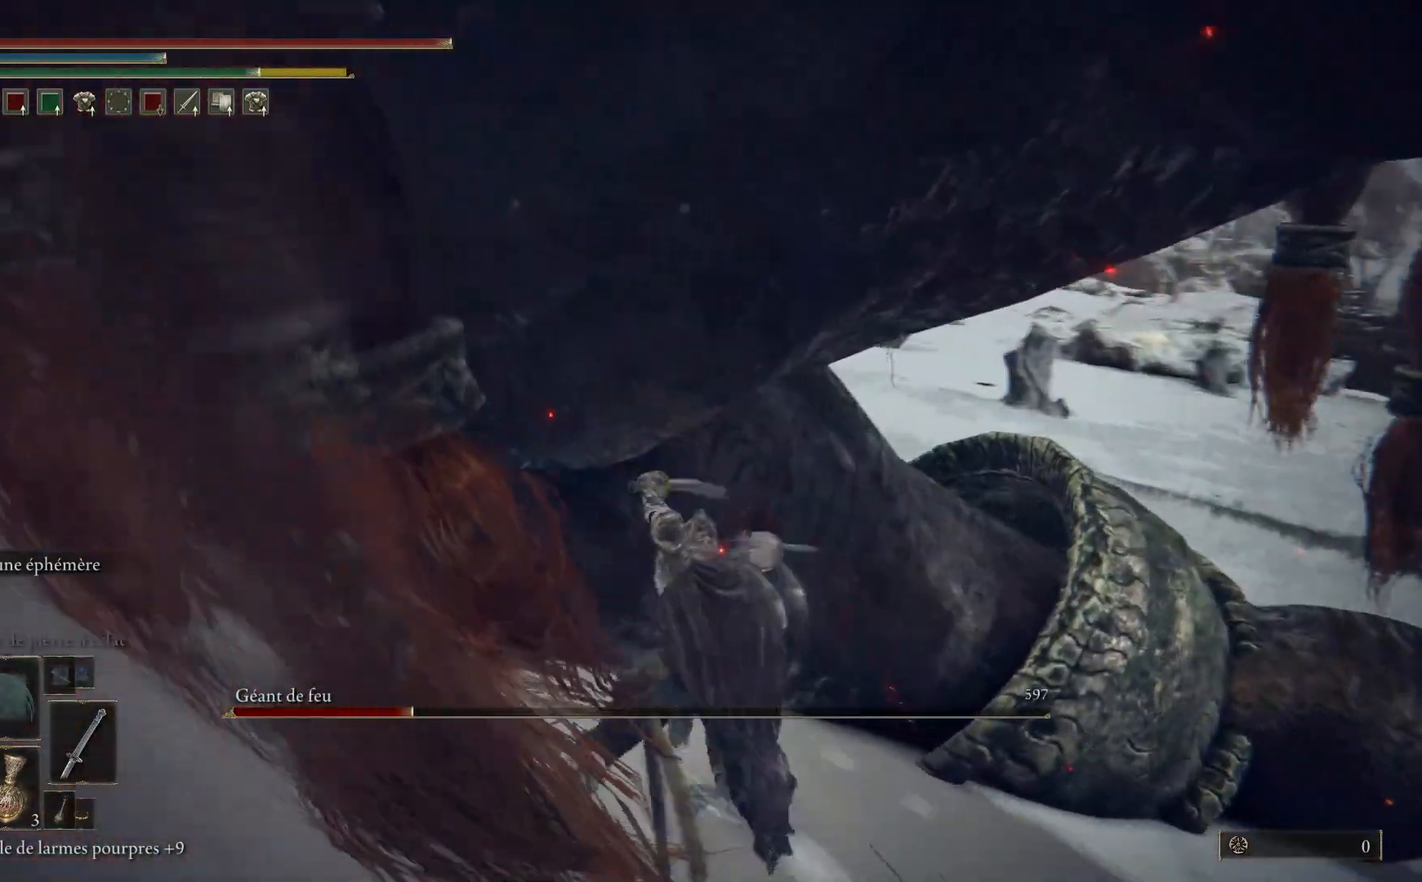
{"buttons": ["L1"], "left_stick": "up-right", "right_stick": "down-left", "events": [[100, "L1", "up"], [183, "L1", "down"], [200, "right_stick", "center"], [300, "L1", "up"], [383, "L1", "down"], [450, "right_stick", "down-left"]]}
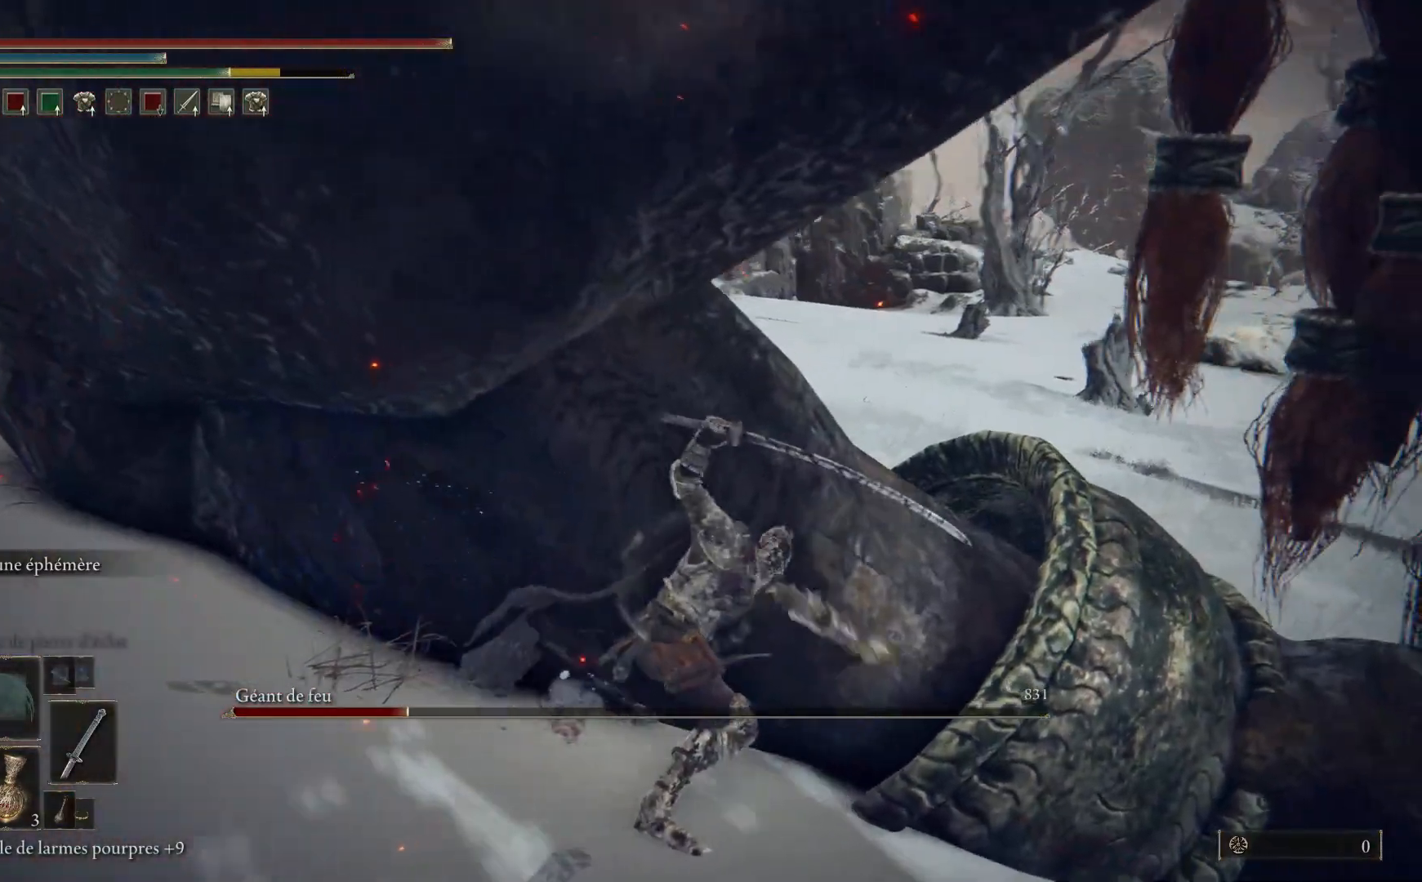
{"buttons": [], "left_stick": "up", "right_stick": "center", "events": [[17, "L1", "up"], [100, "L1", "down"], [100, "right_stick", "center"], [217, "L1", "up"], [300, "L1", "down"], [333, "left_stick", "up"], [417, "L1", "up"]]}
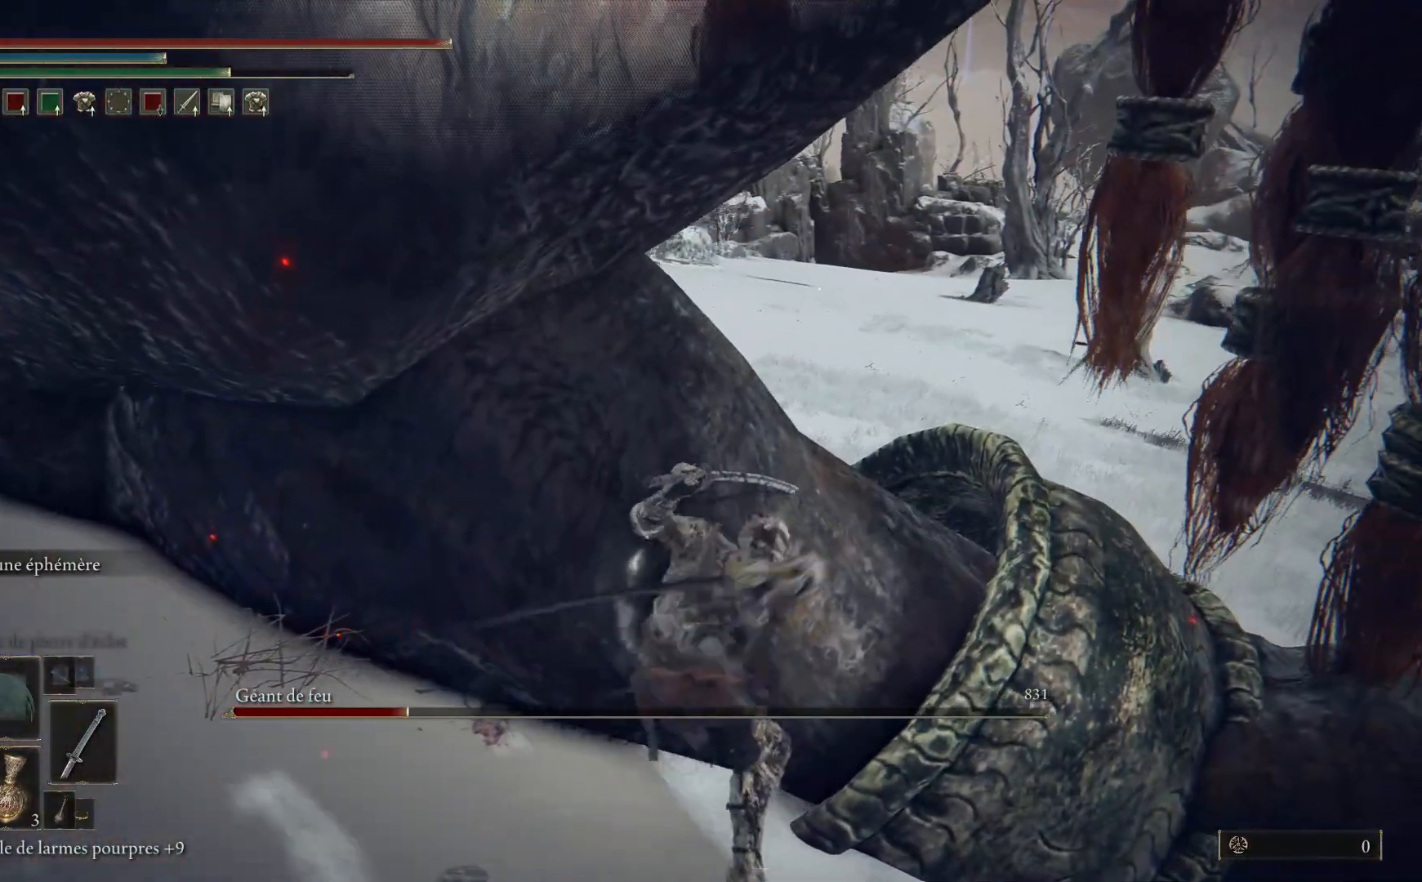
{"buttons": ["L1"], "left_stick": "up", "right_stick": "center", "events": [[17, "L1", "down"], [133, "L1", "up"], [217, "L1", "down"], [333, "L1", "up"], [417, "L1", "down"]]}
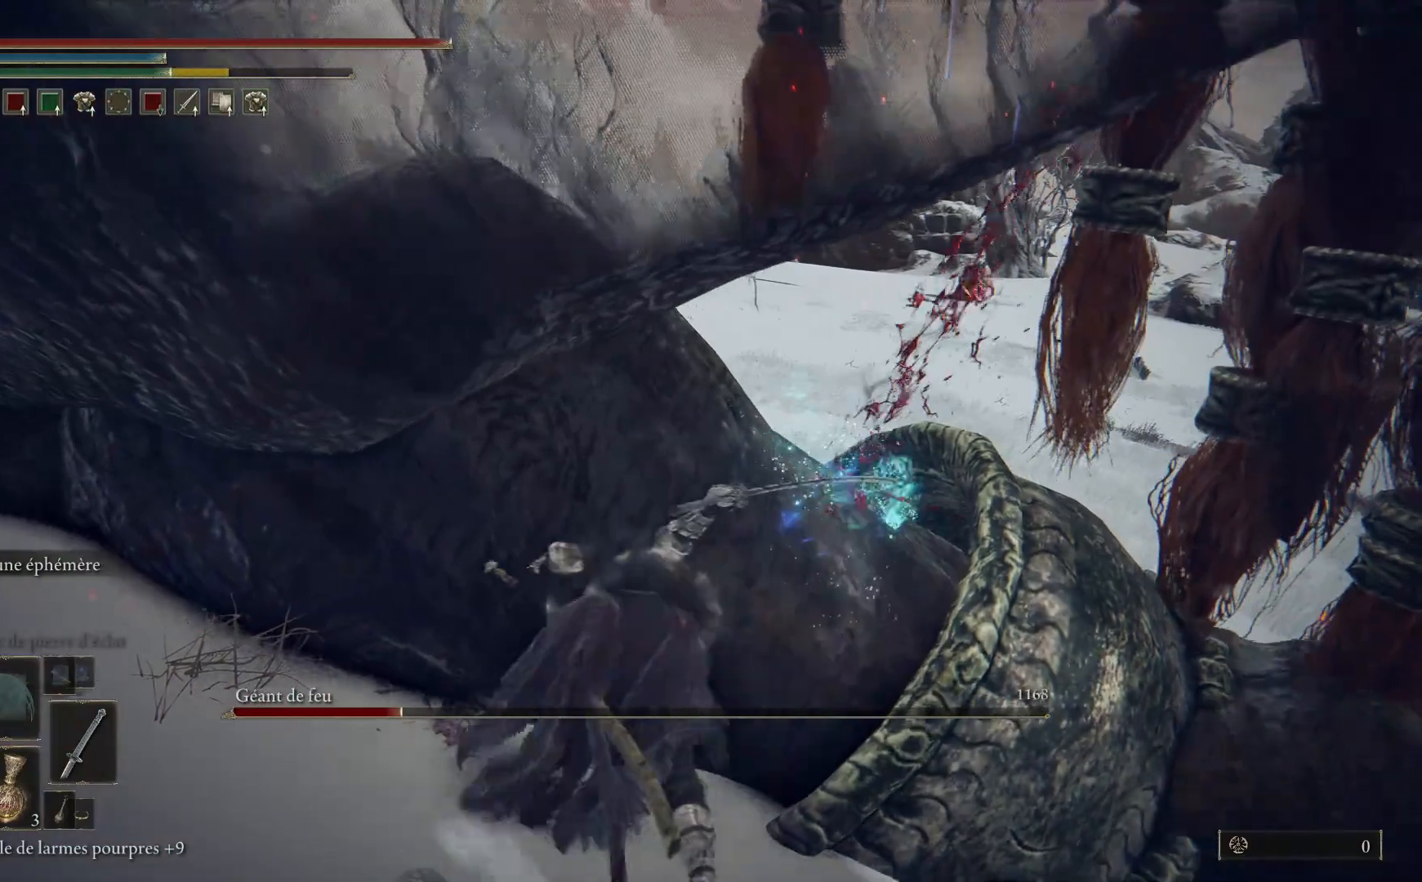
{"buttons": [], "left_stick": "up", "right_stick": "center", "events": [[33, "L1", "up"], [117, "L1", "down"], [233, "L1", "up"], [333, "L1", "down"], [433, "L1", "up"]]}
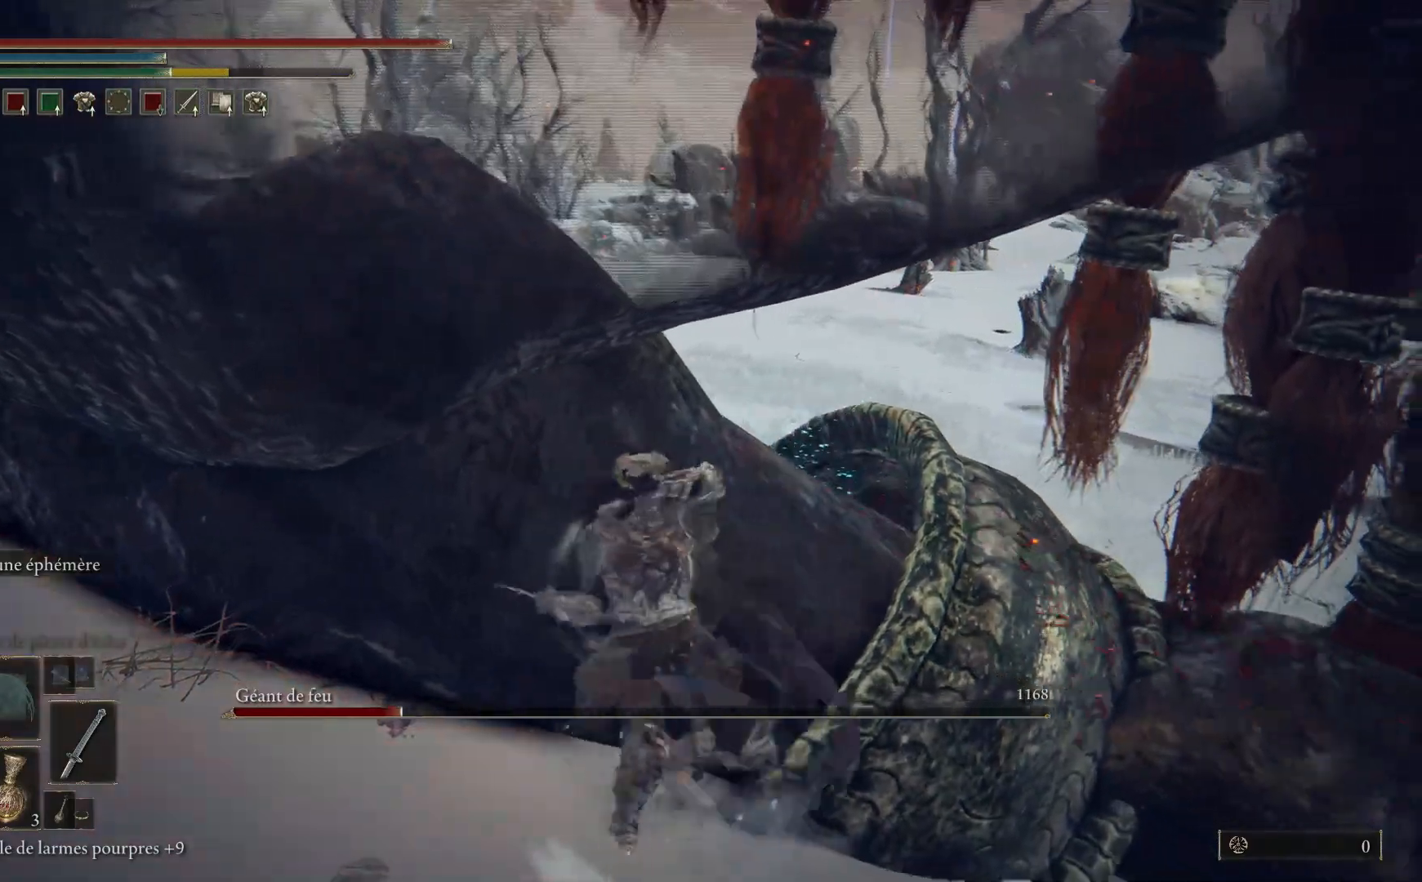
{"buttons": ["L1"], "left_stick": "up", "right_stick": "down-left", "events": [[33, "L1", "down"], [150, "L1", "up"], [217, "L1", "down"], [350, "L1", "up"], [417, "right_stick", "down-left"], [433, "L1", "down"]]}
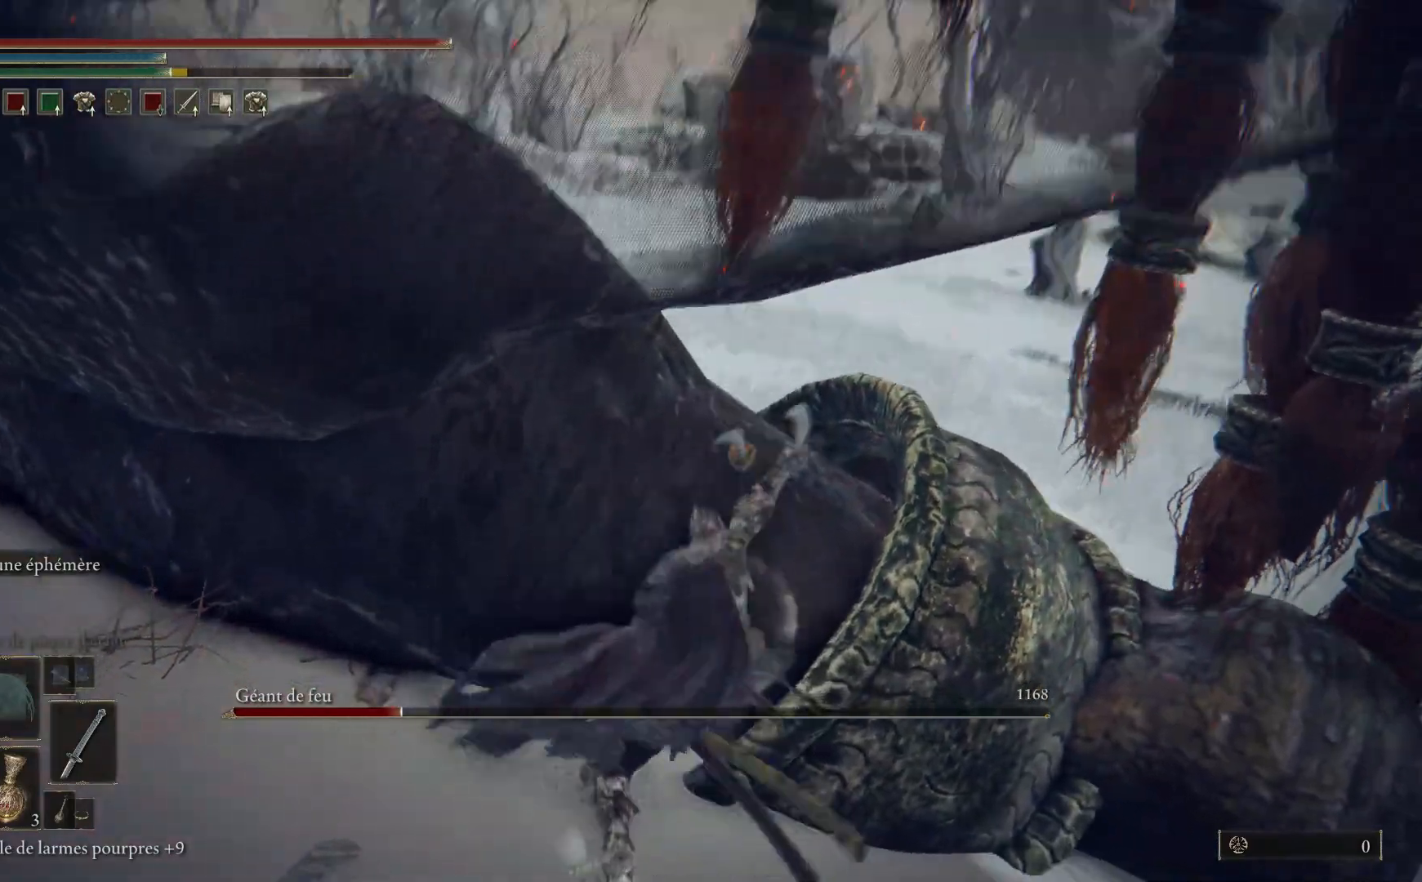
{"buttons": ["L1"], "left_stick": "up", "right_stick": "up", "events": [[67, "L1", "up"], [150, "L1", "down"], [150, "right_stick", "center"], [300, "L1", "up"], [383, "L1", "down"], [467, "right_stick", "up"]]}
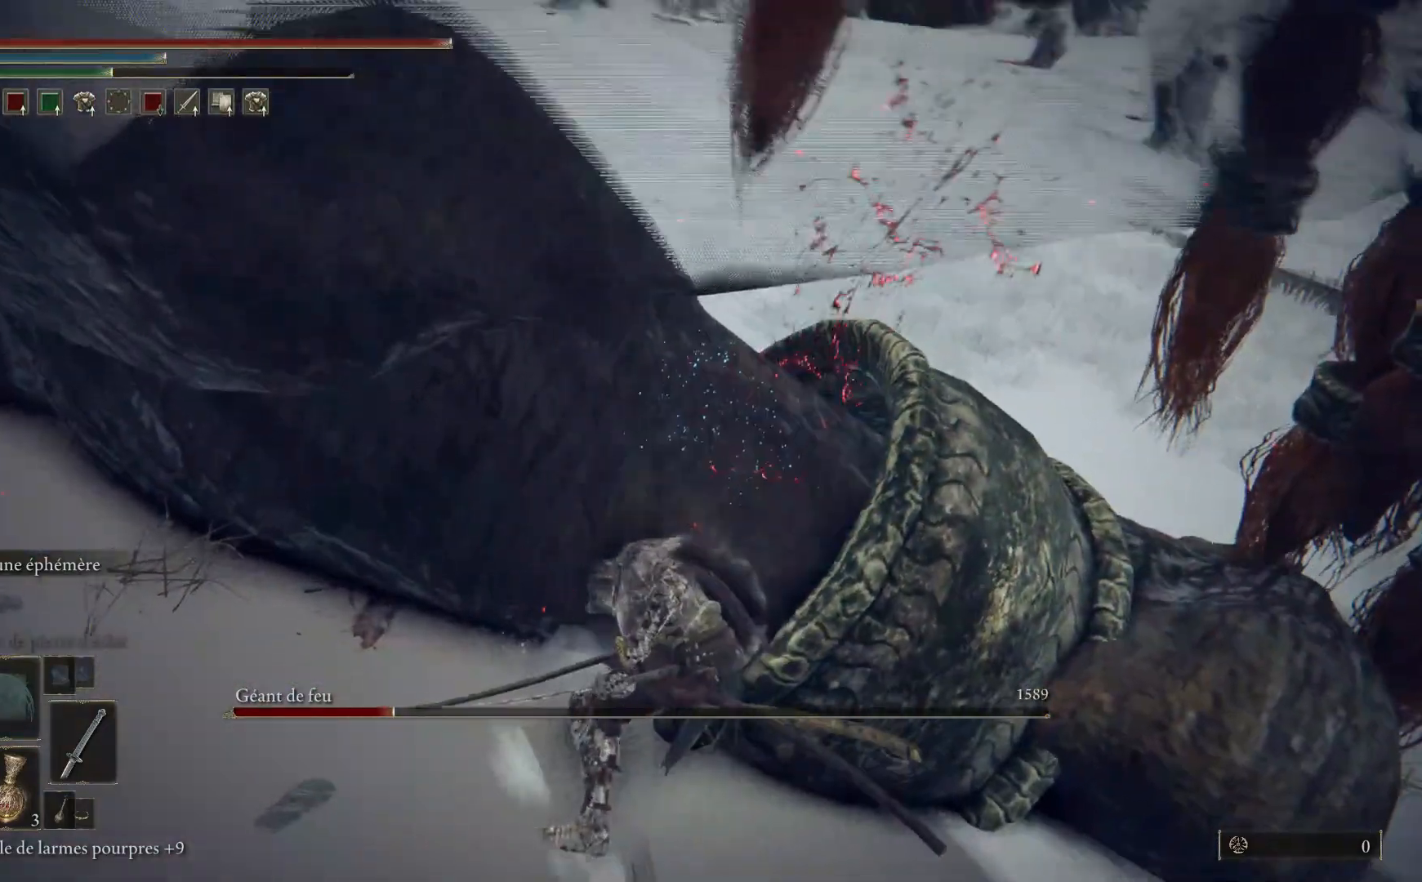
{"buttons": [], "left_stick": "up", "right_stick": "left", "events": [[17, "L1", "up"], [100, "L1", "down"], [133, "right_stick", "center"], [217, "L1", "up"], [300, "L1", "down"], [400, "right_stick", "left"], [417, "L1", "up"]]}
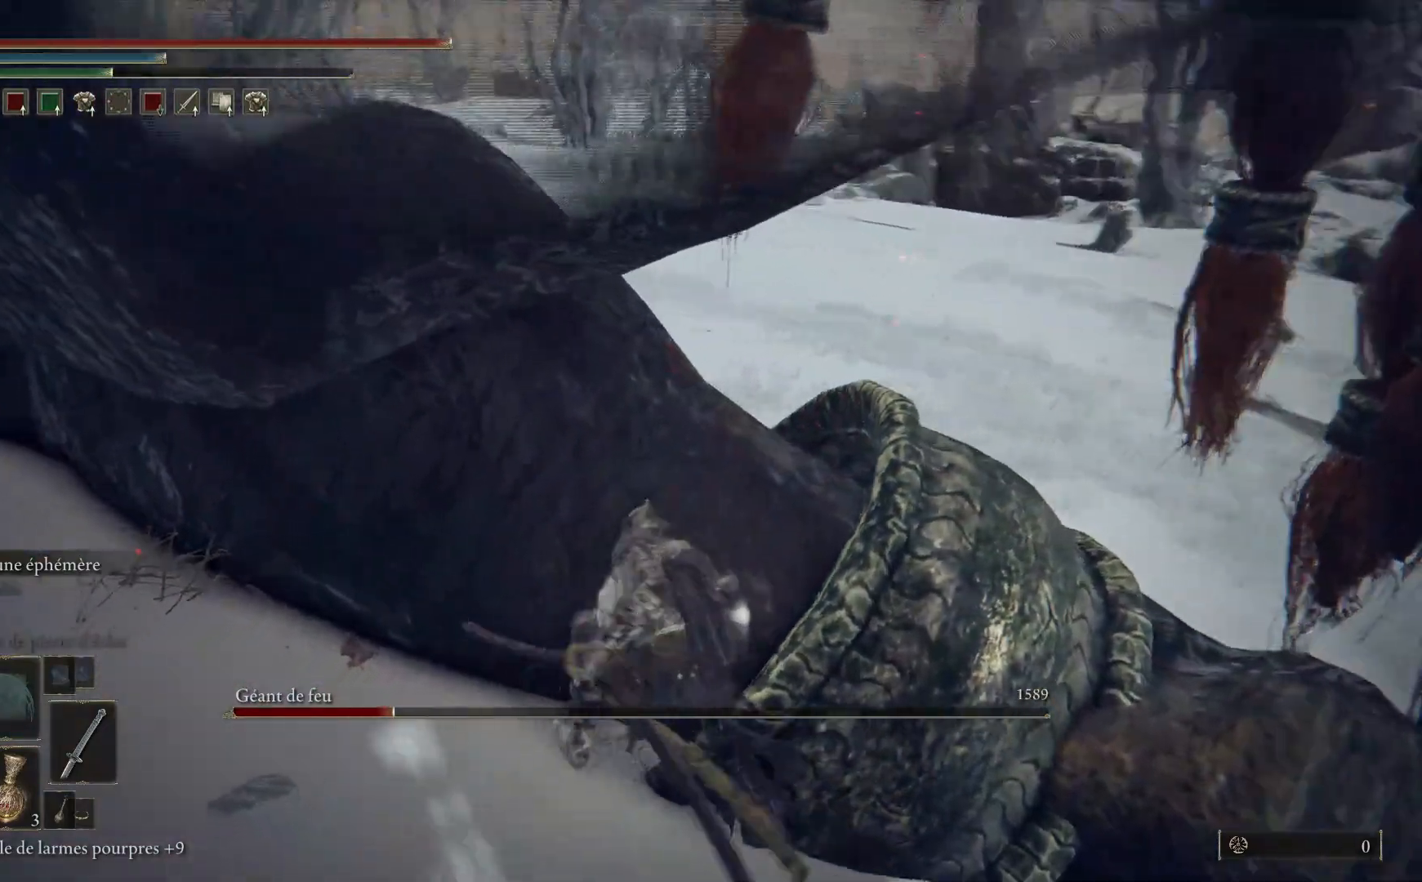
{"buttons": ["L1"], "left_stick": "up", "right_stick": "center", "events": [[33, "L1", "down"], [83, "right_stick", "center"], [133, "L1", "up"], [233, "L1", "down"], [350, "L1", "up"], [433, "L1", "down"]]}
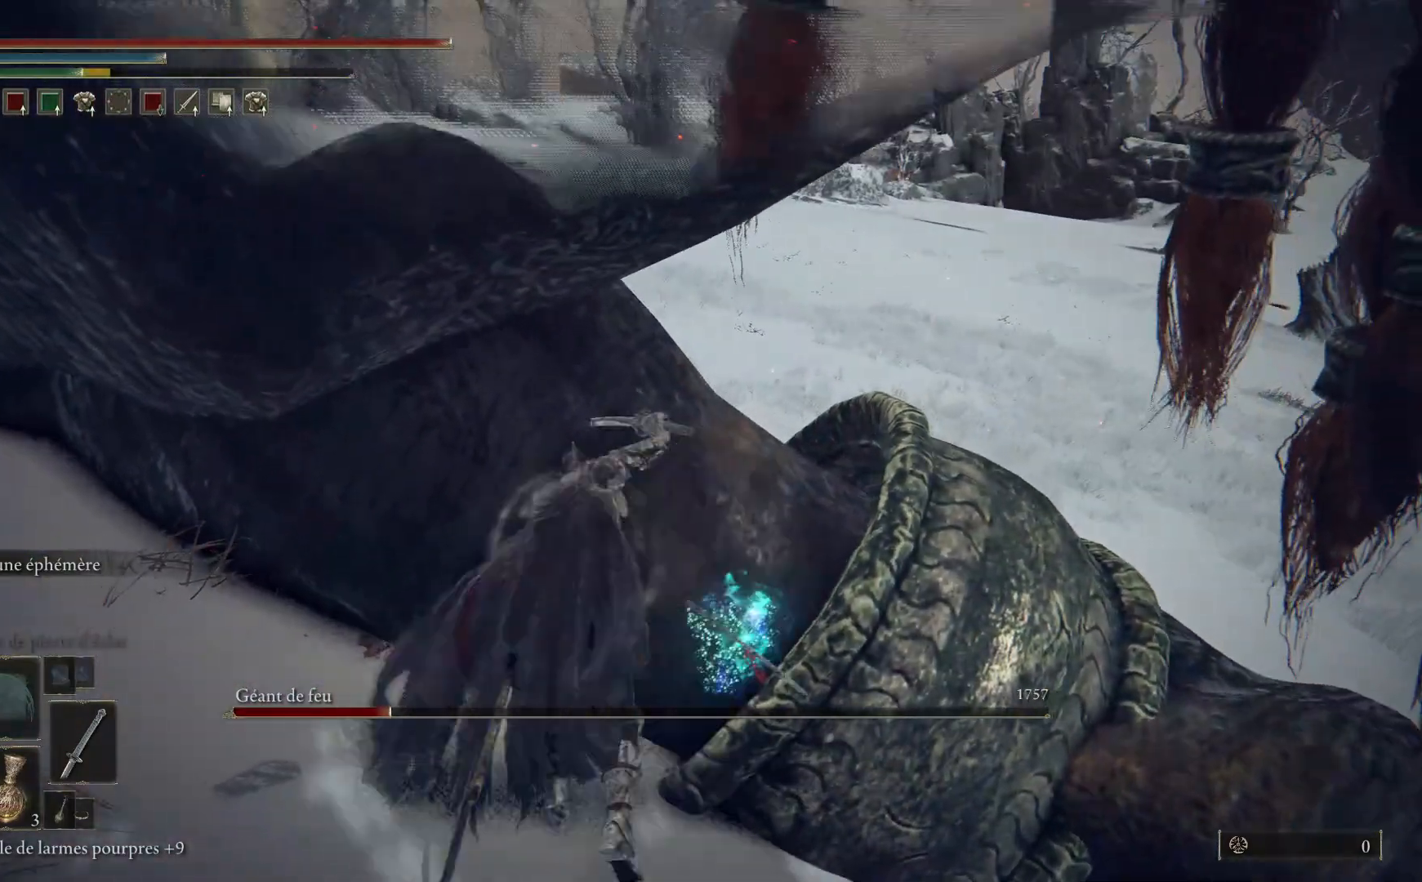
{"buttons": [], "left_stick": "up", "right_stick": "center", "events": [[67, "L1", "up"], [150, "L1", "down"], [267, "L1", "up"], [367, "L1", "down"], [483, "L1", "up"]]}
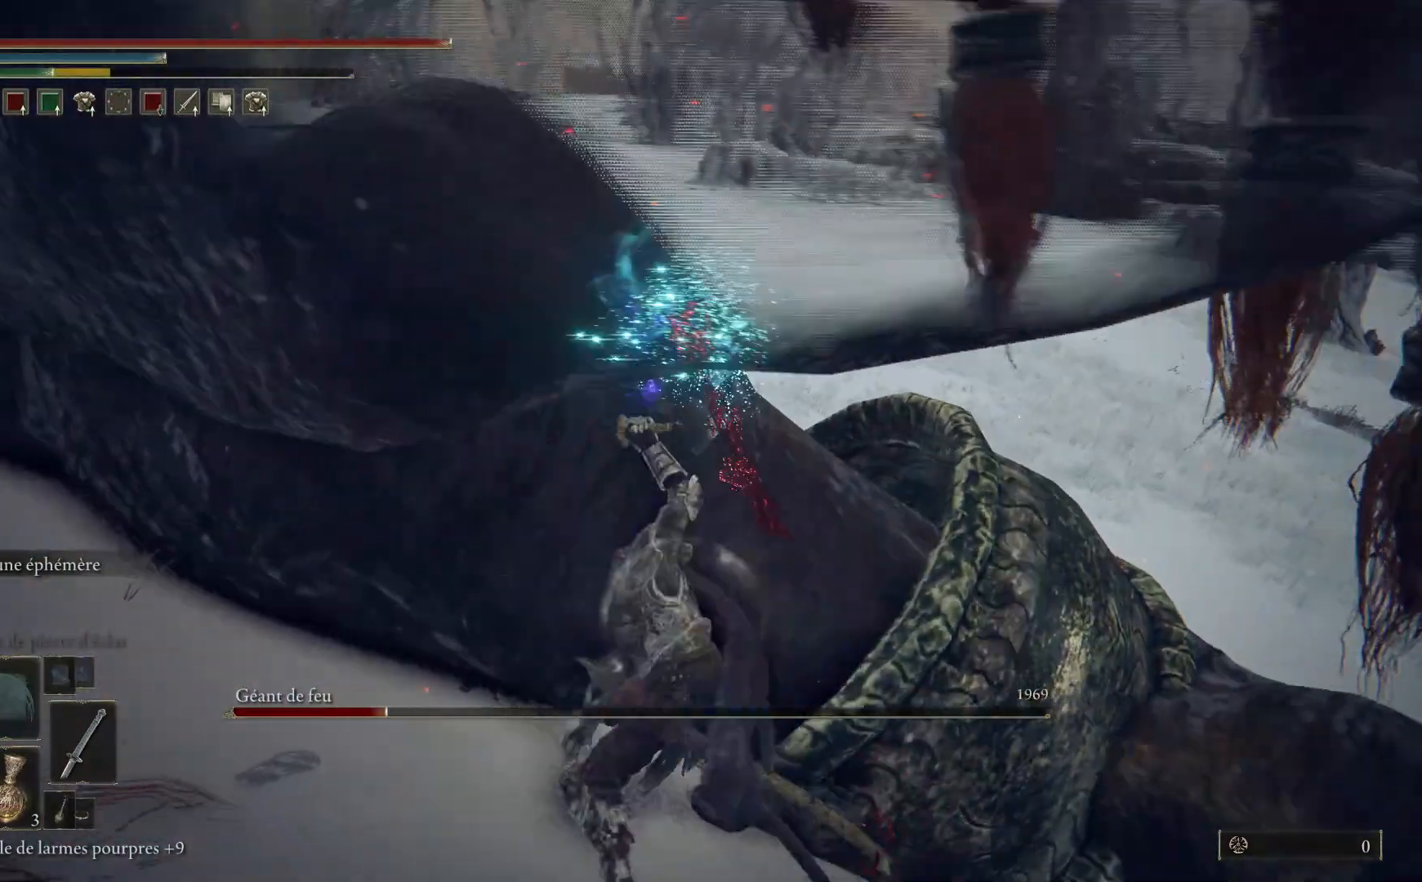
{"buttons": ["L1"], "left_stick": "up", "right_stick": "center", "events": [[83, "L1", "down"], [200, "L1", "up"], [283, "L1", "down"], [417, "L1", "up"], [500, "L1", "down"]]}
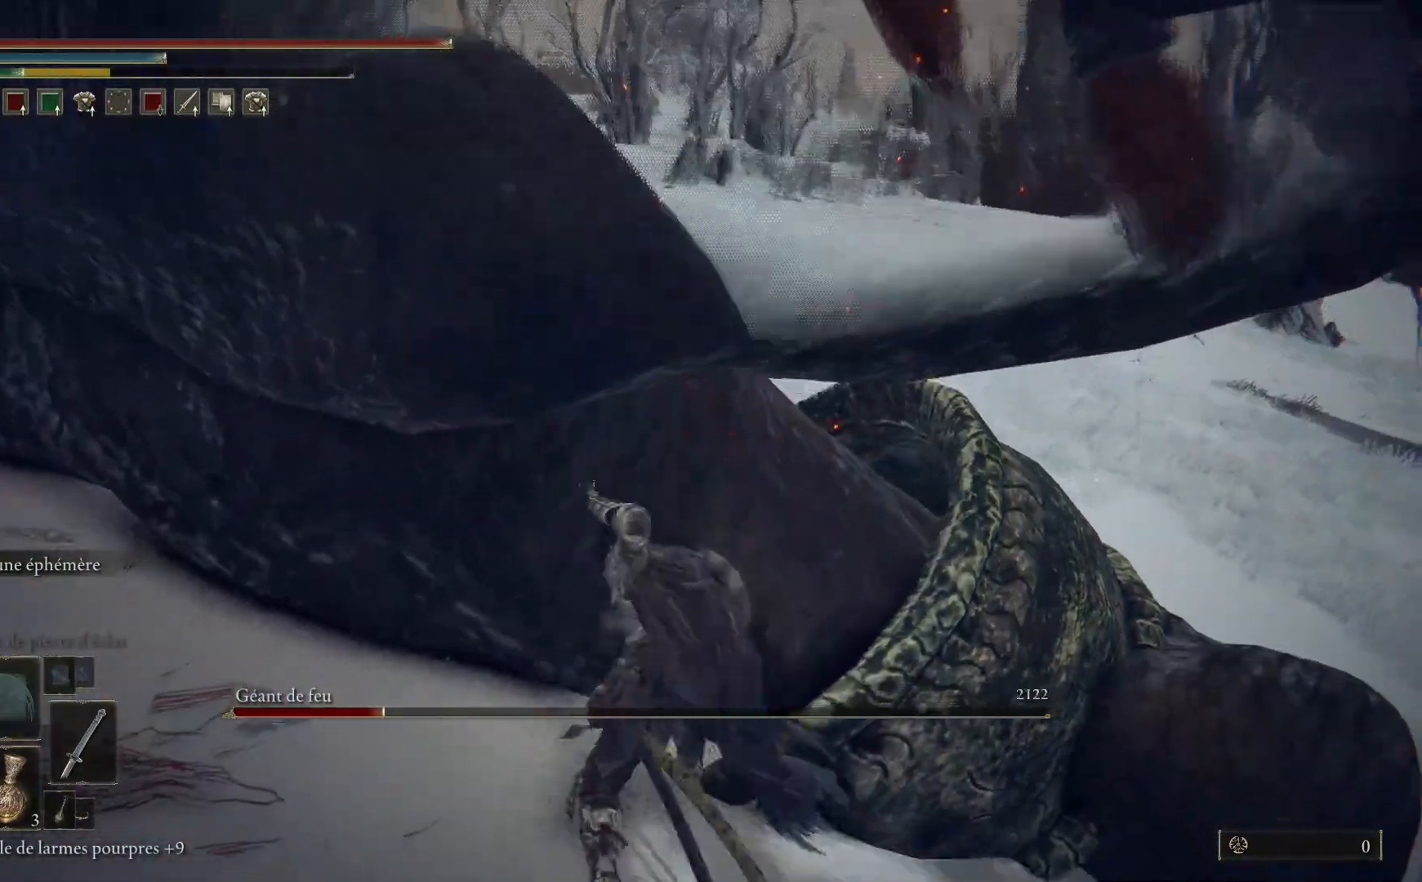
{"buttons": ["L1"], "left_stick": "up-right", "right_stick": "center", "events": [[133, "L1", "up"], [217, "L1", "down"], [350, "L1", "up"], [417, "L1", "down"], [433, "left_stick", "up-right"]]}
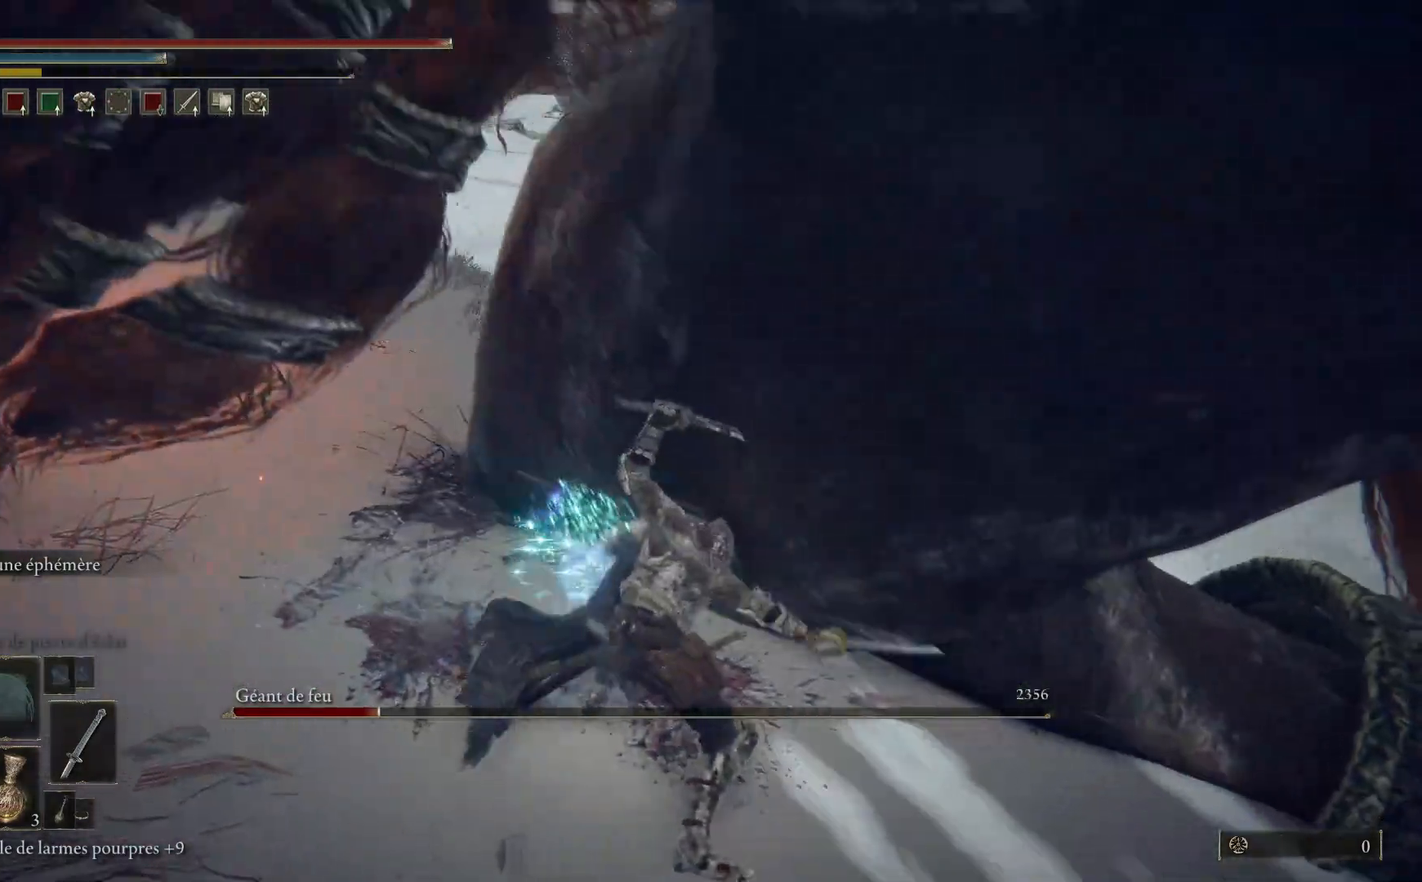
{"buttons": [], "left_stick": "up", "right_stick": "up", "events": [[33, "right_stick", "right"], [67, "L1", "up"], [133, "L1", "down"], [267, "left_stick", "up"], [283, "L1", "up"], [350, "L1", "down"], [367, "right_stick", "up-right"], [467, "right_stick", "up"], [483, "L1", "up"]]}
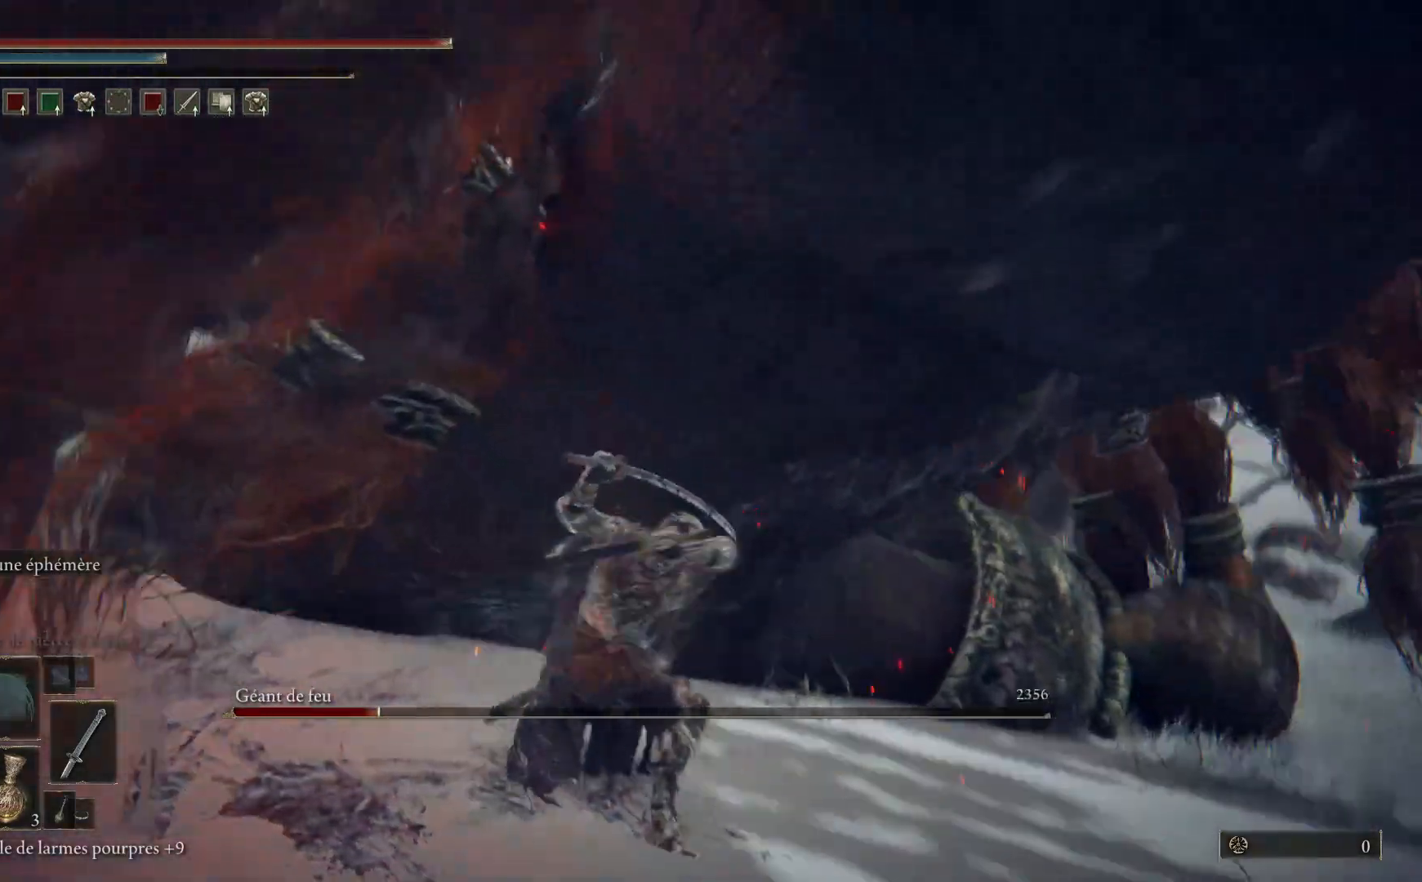
{"buttons": [], "left_stick": "up-right", "right_stick": "down-left", "events": [[83, "L1", "down"], [83, "right_stick", "up-left"], [217, "L1", "up"], [217, "right_stick", "center"], [317, "L1", "down"], [383, "right_stick", "down-left"], [433, "left_stick", "up-right"], [450, "L1", "up"]]}
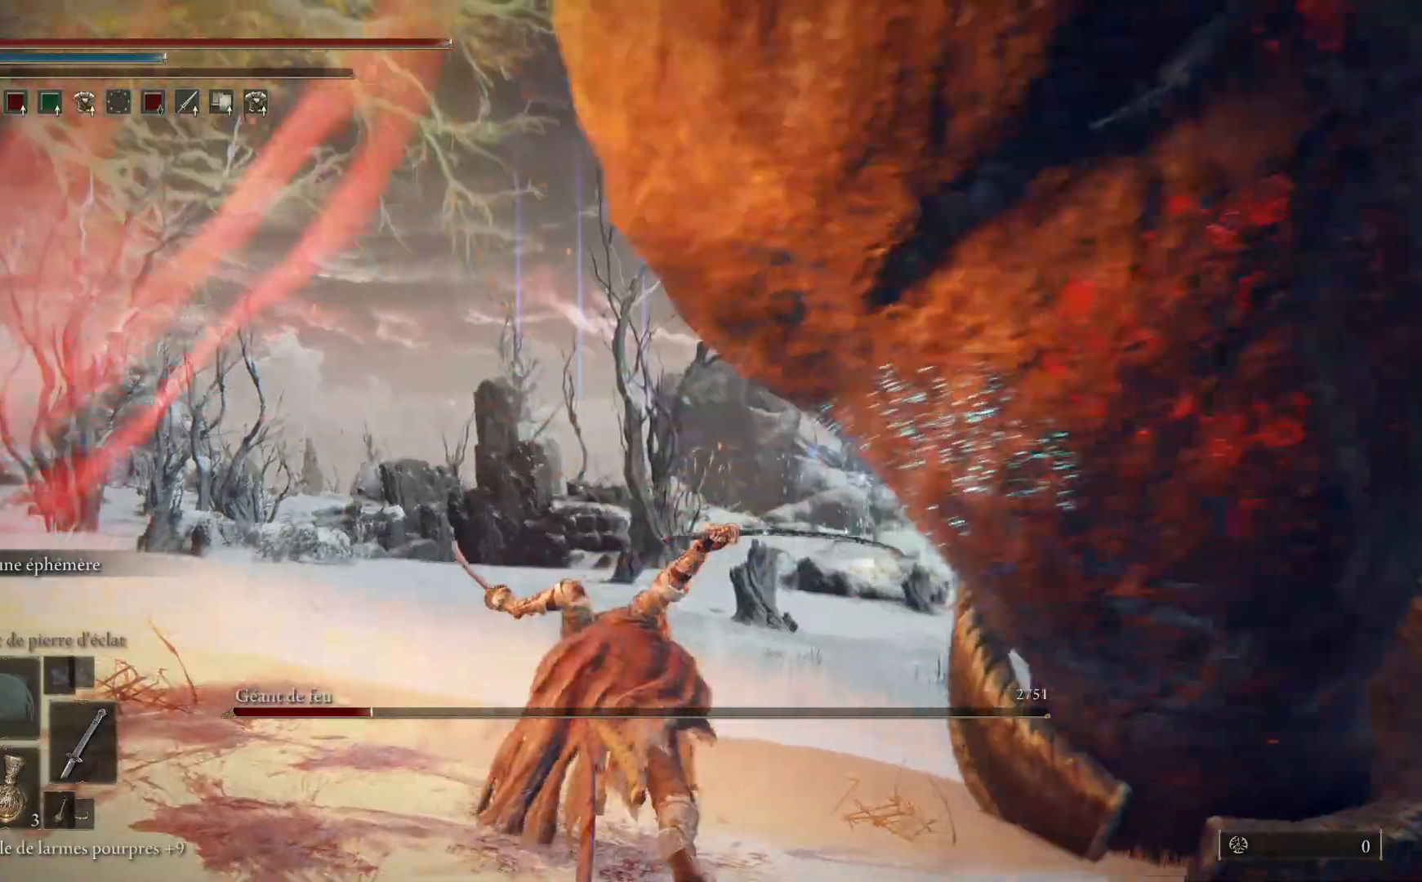
{"buttons": [], "left_stick": "up", "right_stick": "right", "events": [[17, "right_stick", "down-right"], [33, "L1", "down"], [83, "right_stick", "right"], [150, "left_stick", "up"], [167, "L1", "up"]]}
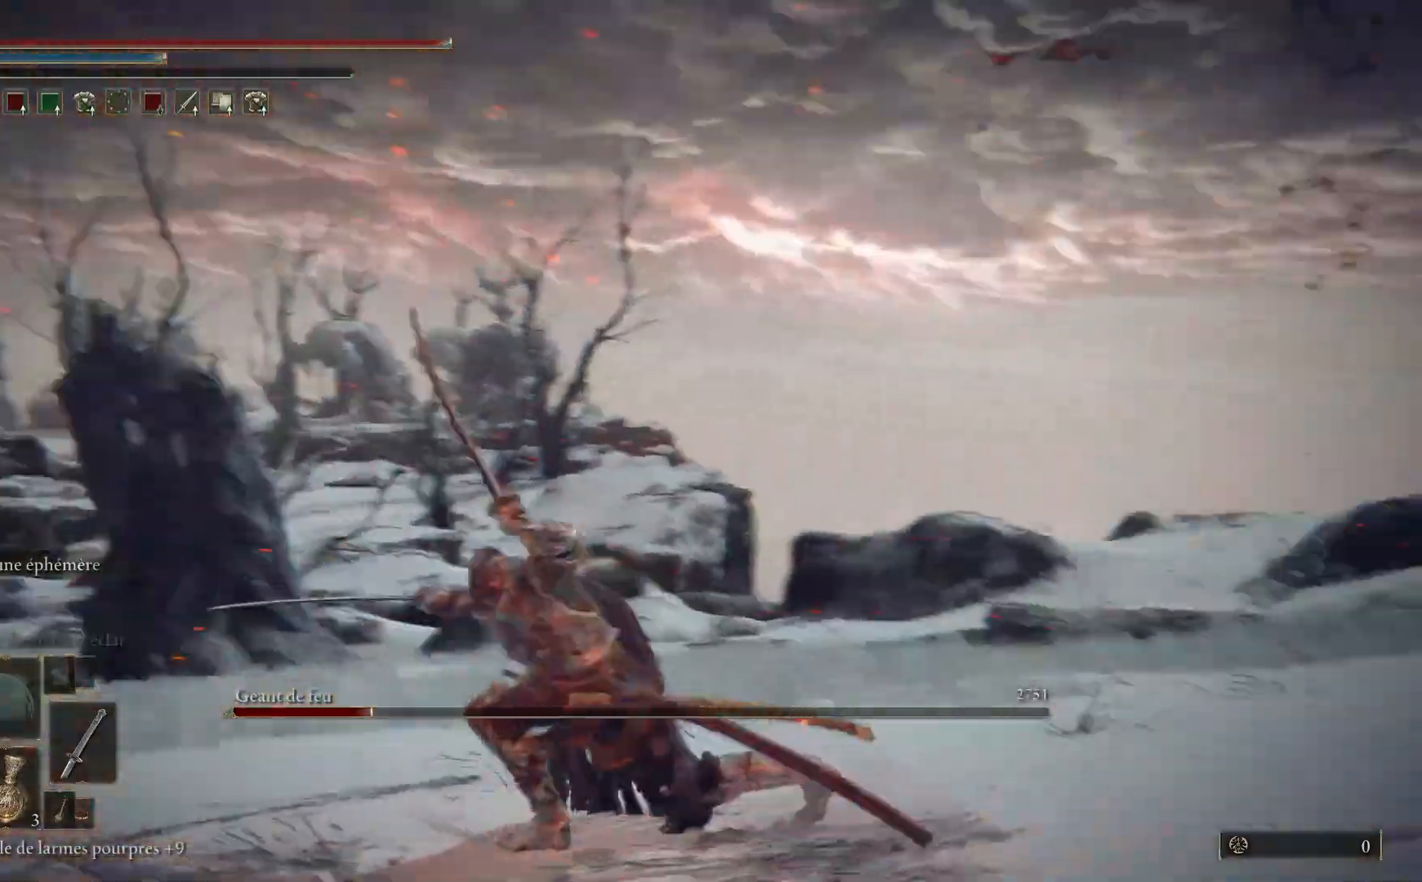
{"buttons": [], "left_stick": "up-left", "right_stick": "right", "events": [[167, "left_stick", "up-left"]]}
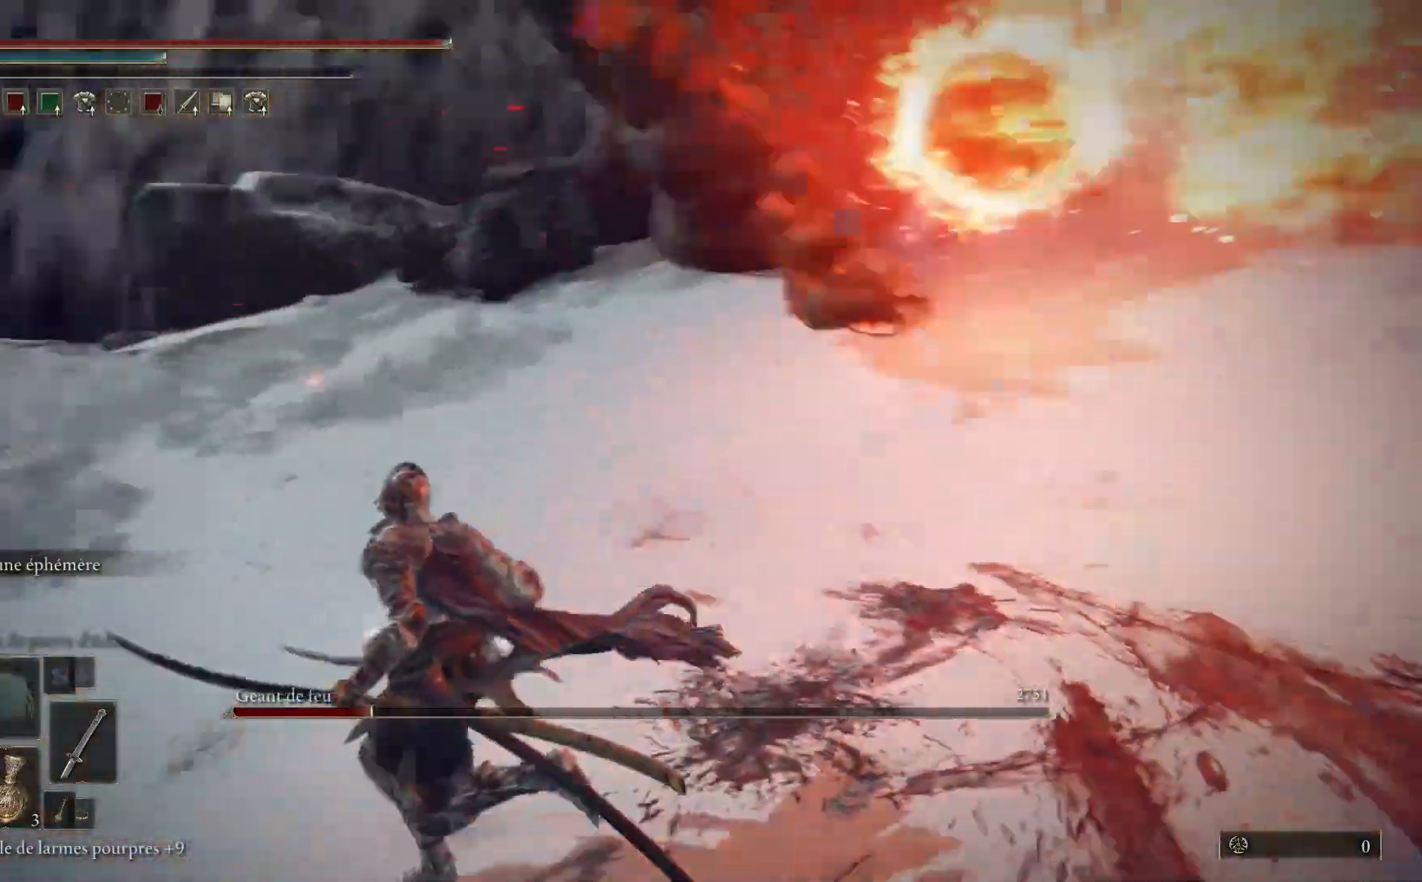
{"buttons": [], "left_stick": "down-left", "right_stick": "center", "events": [[133, "right_stick", "up-right"], [233, "right_stick", "center"], [250, "left_stick", "down-left"], [367, "B", "down"], [483, "B", "up"]]}
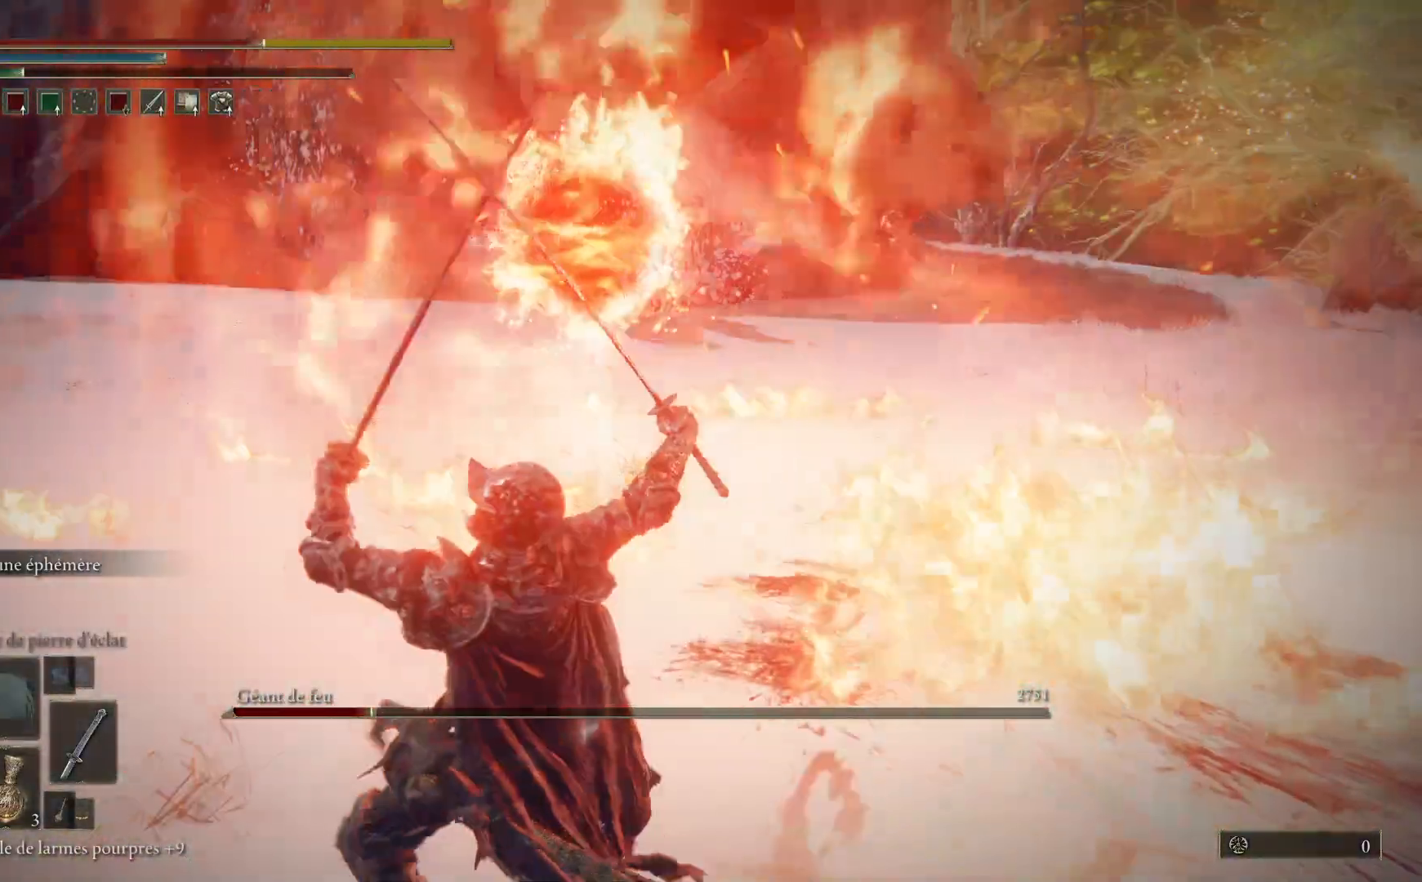
{"buttons": [], "left_stick": "down-left", "right_stick": "center", "events": [[233, "right_stick", "right"], [417, "right_stick", "center"]]}
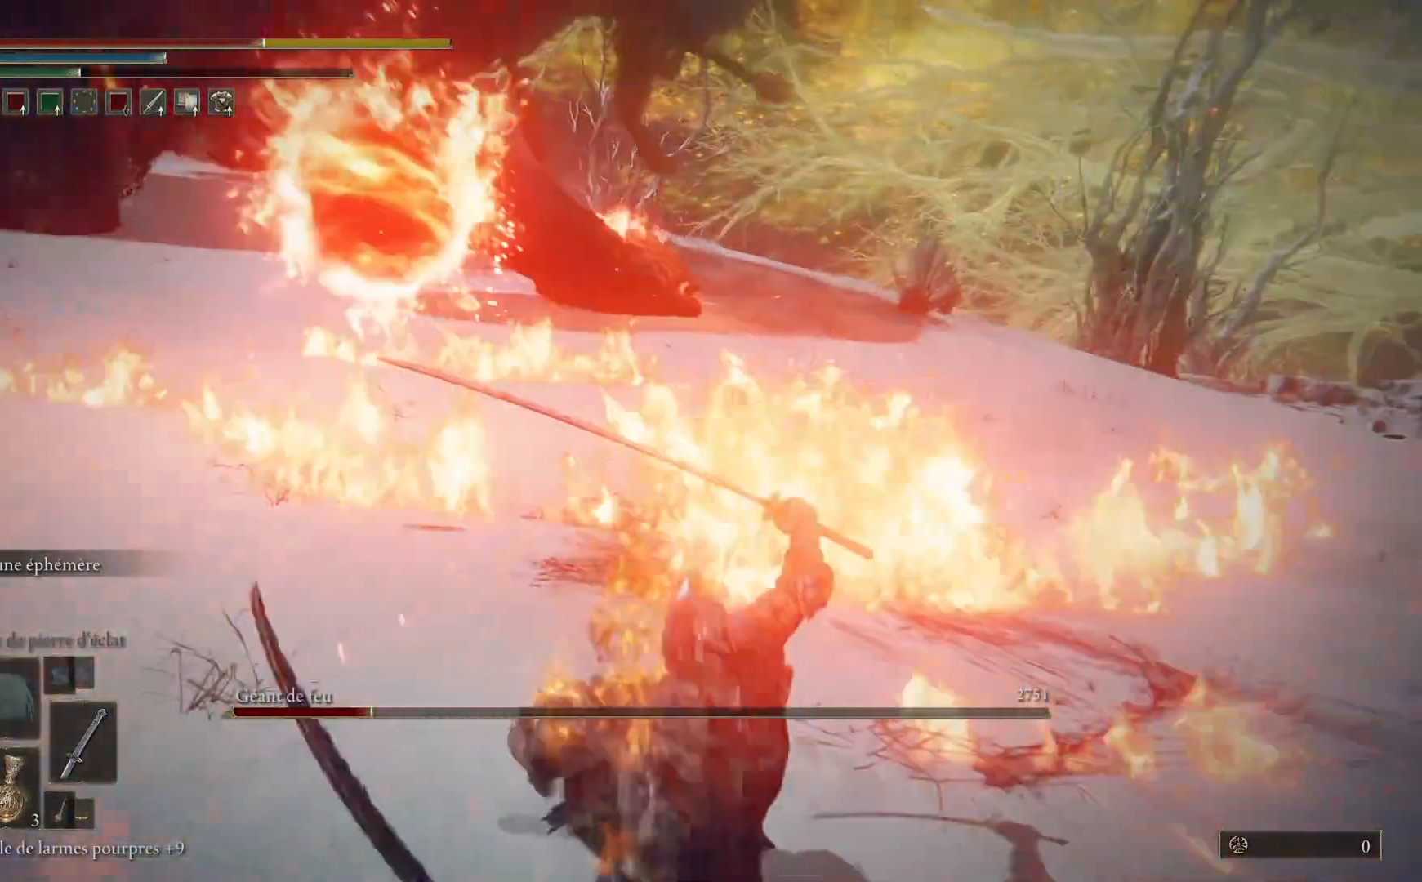
{"buttons": [], "left_stick": "down", "right_stick": "down", "events": [[33, "B", "down"], [167, "B", "up"], [350, "left_stick", "down"], [467, "right_stick", "down"]]}
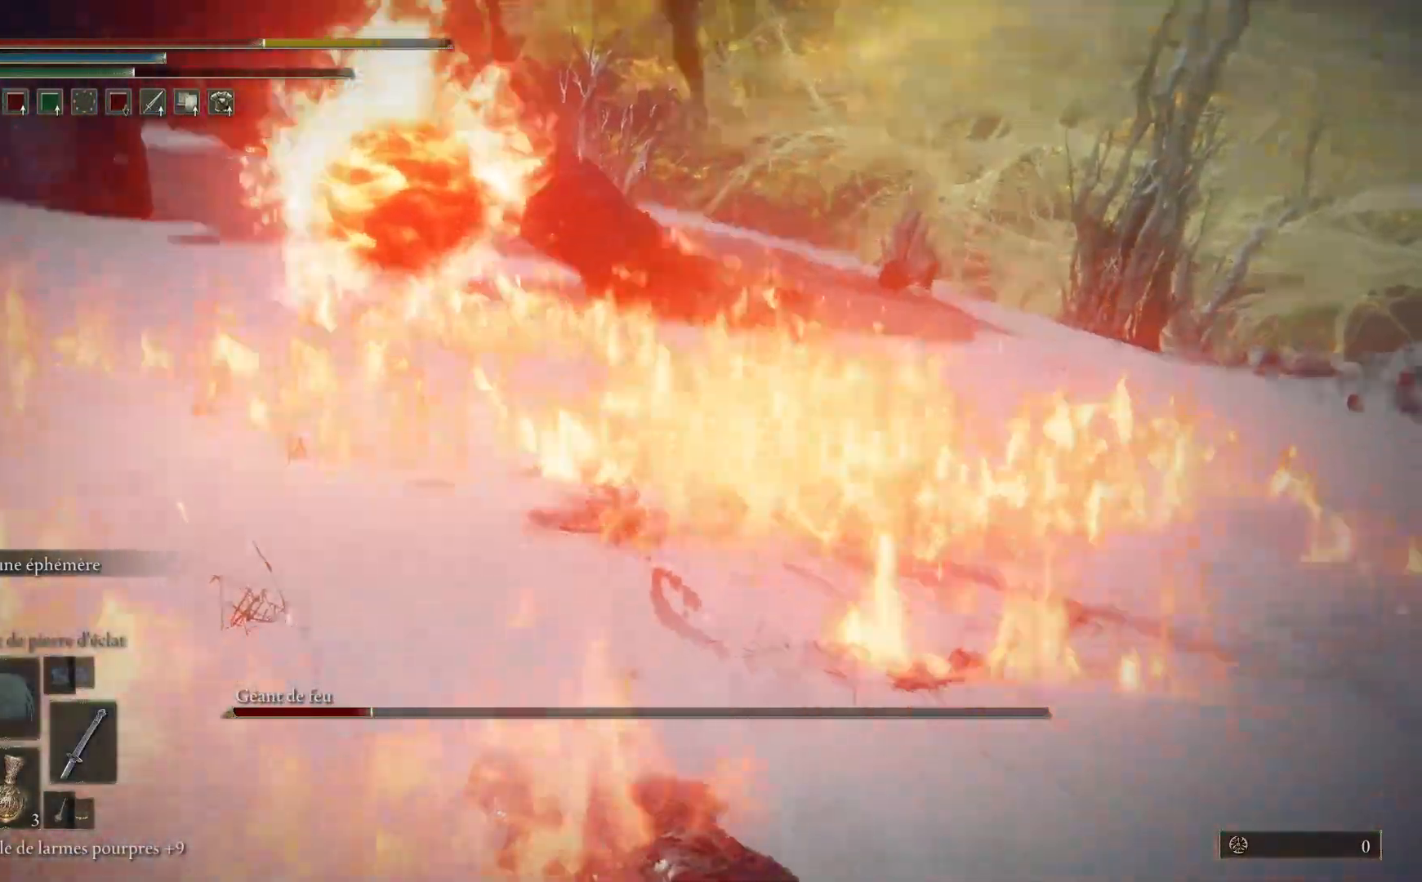
{"buttons": [], "left_stick": "right", "right_stick": "center", "events": [[17, "left_stick", "down-right"], [17, "right_stick", "down-right"], [250, "left_stick", "right"], [267, "right_stick", "center"], [333, "B", "down"], [433, "B", "up"]]}
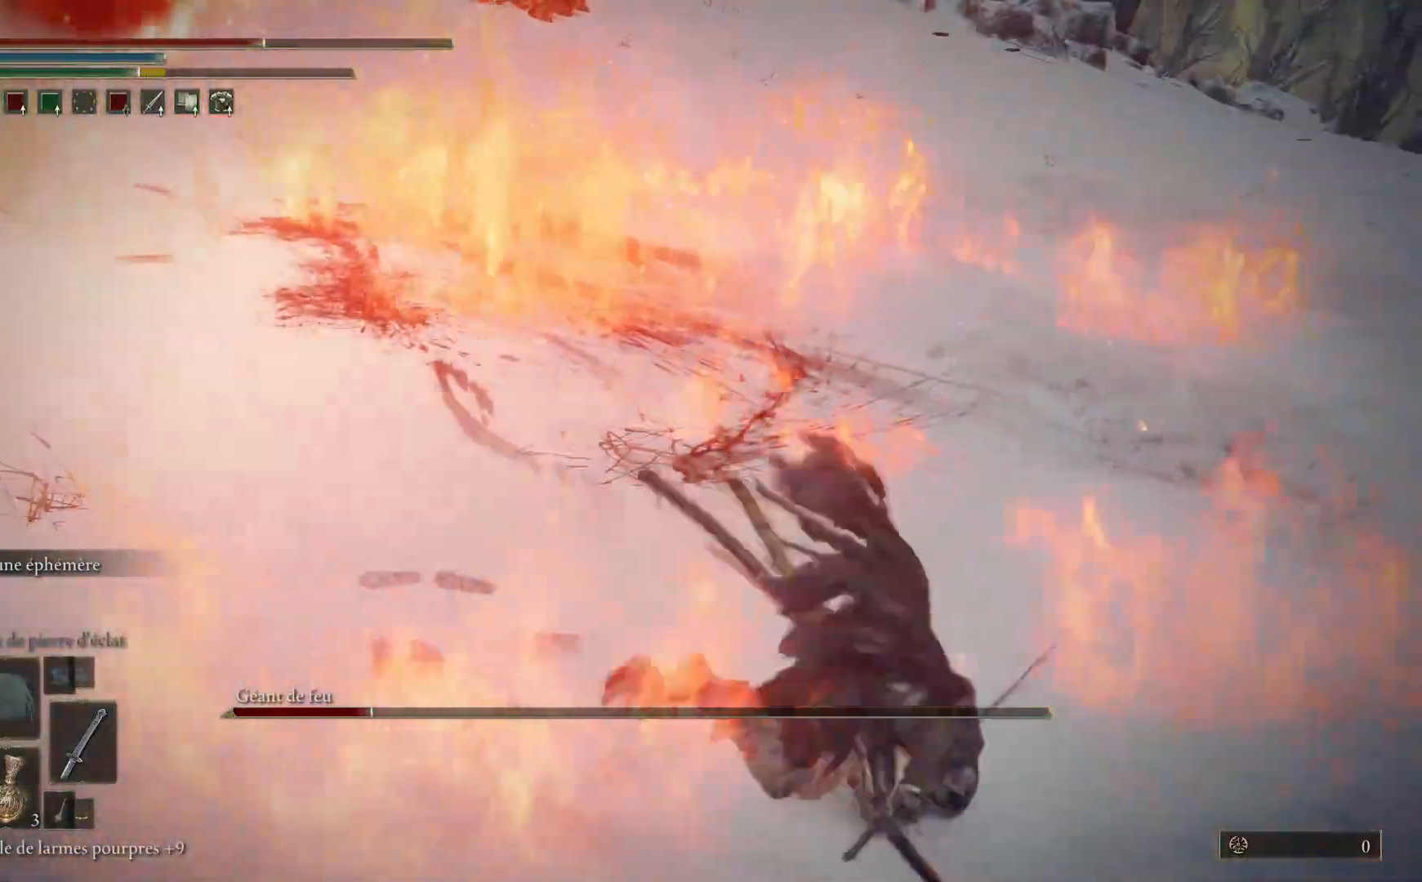
{"buttons": ["B"], "left_stick": "right", "right_stick": "center", "events": [[133, "right_stick", "right"], [233, "left_stick", "down-right"], [367, "left_stick", "right"], [367, "right_stick", "center"], [433, "B", "down"]]}
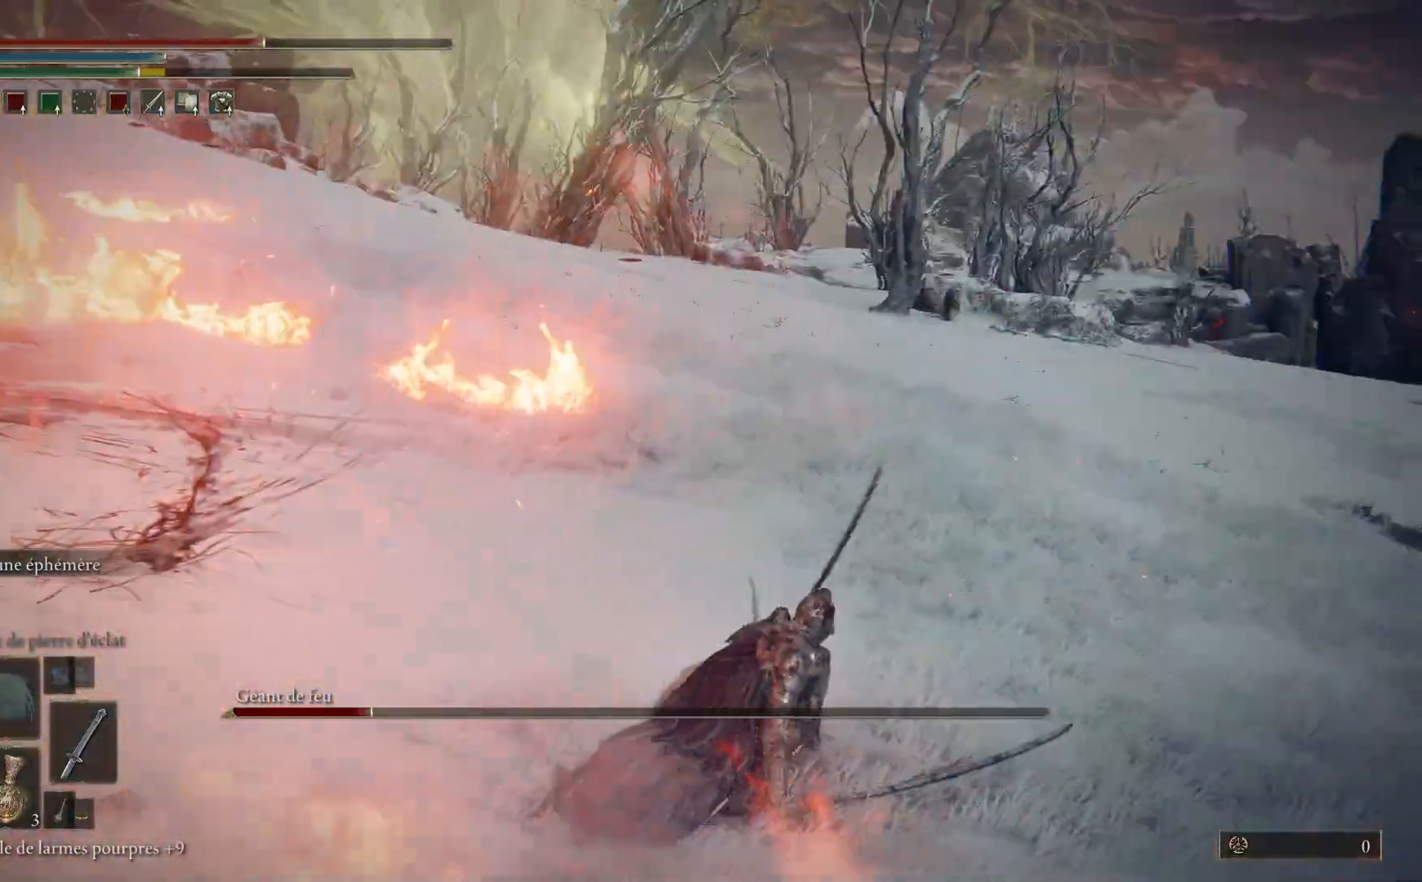
{"buttons": [], "left_stick": "right", "right_stick": "left", "events": [[50, "B", "up"], [217, "right_stick", "left"]]}
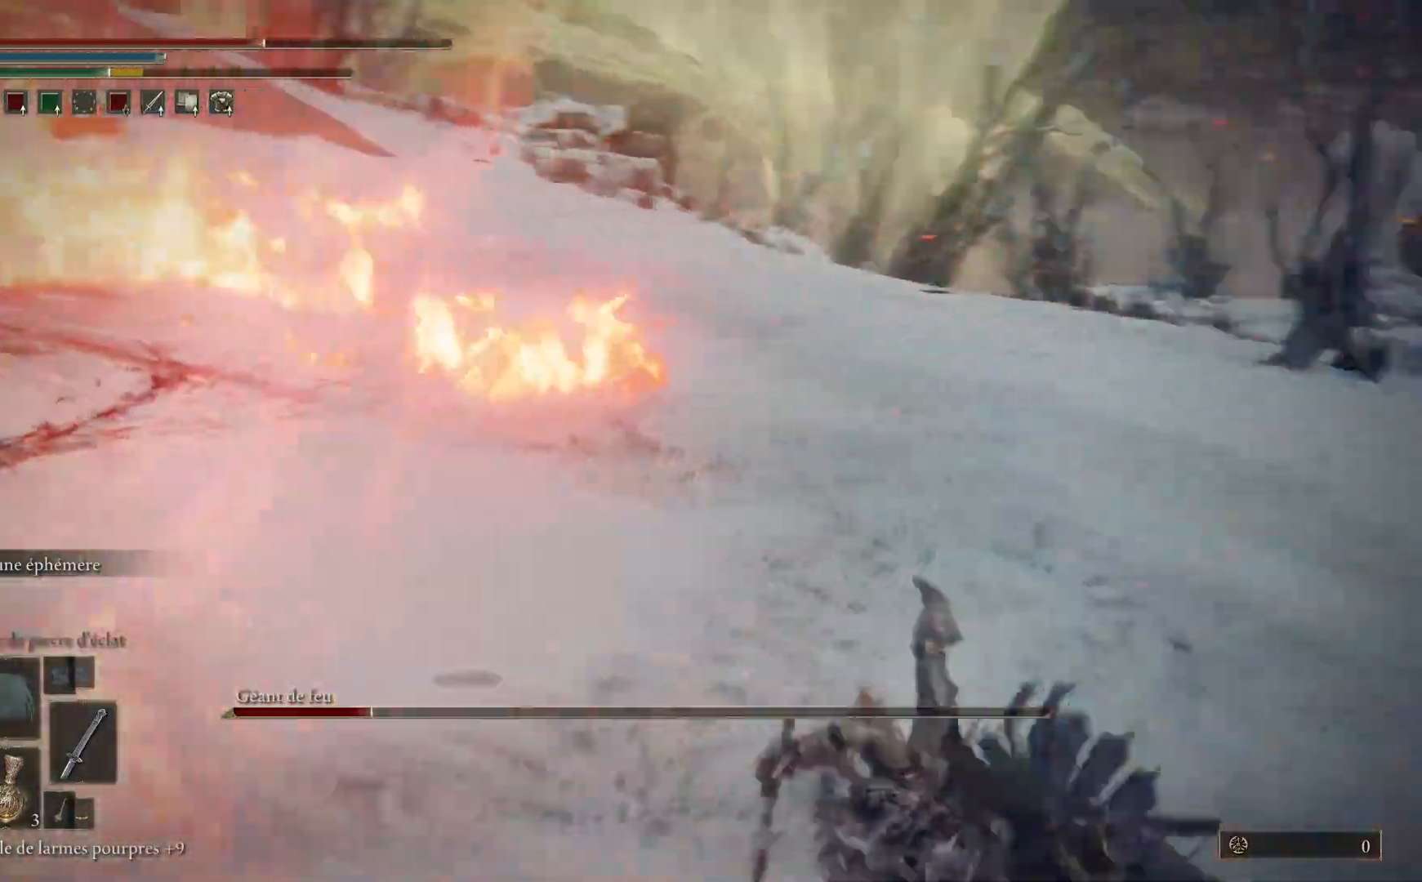
{"buttons": [], "left_stick": "down-right", "right_stick": "center", "events": [[50, "right_stick", "up-left"], [83, "left_stick", "down-right"], [217, "right_stick", "center"], [300, "B", "down"], [400, "B", "up"]]}
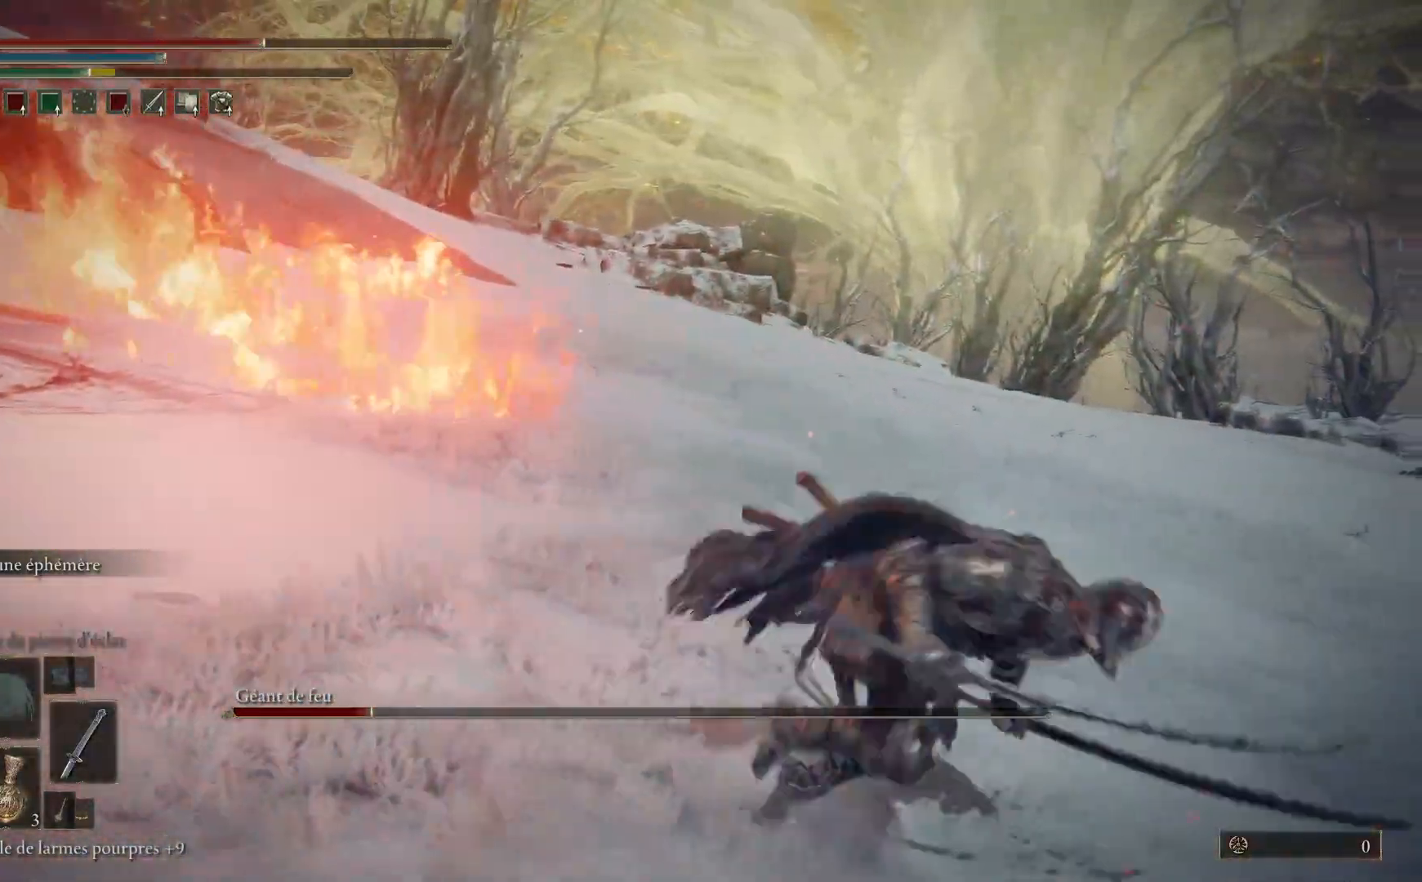
{"buttons": ["B"], "left_stick": "down-right", "right_stick": "center", "events": [[33, "right_stick", "left"], [417, "right_stick", "center"], [500, "B", "down"]]}
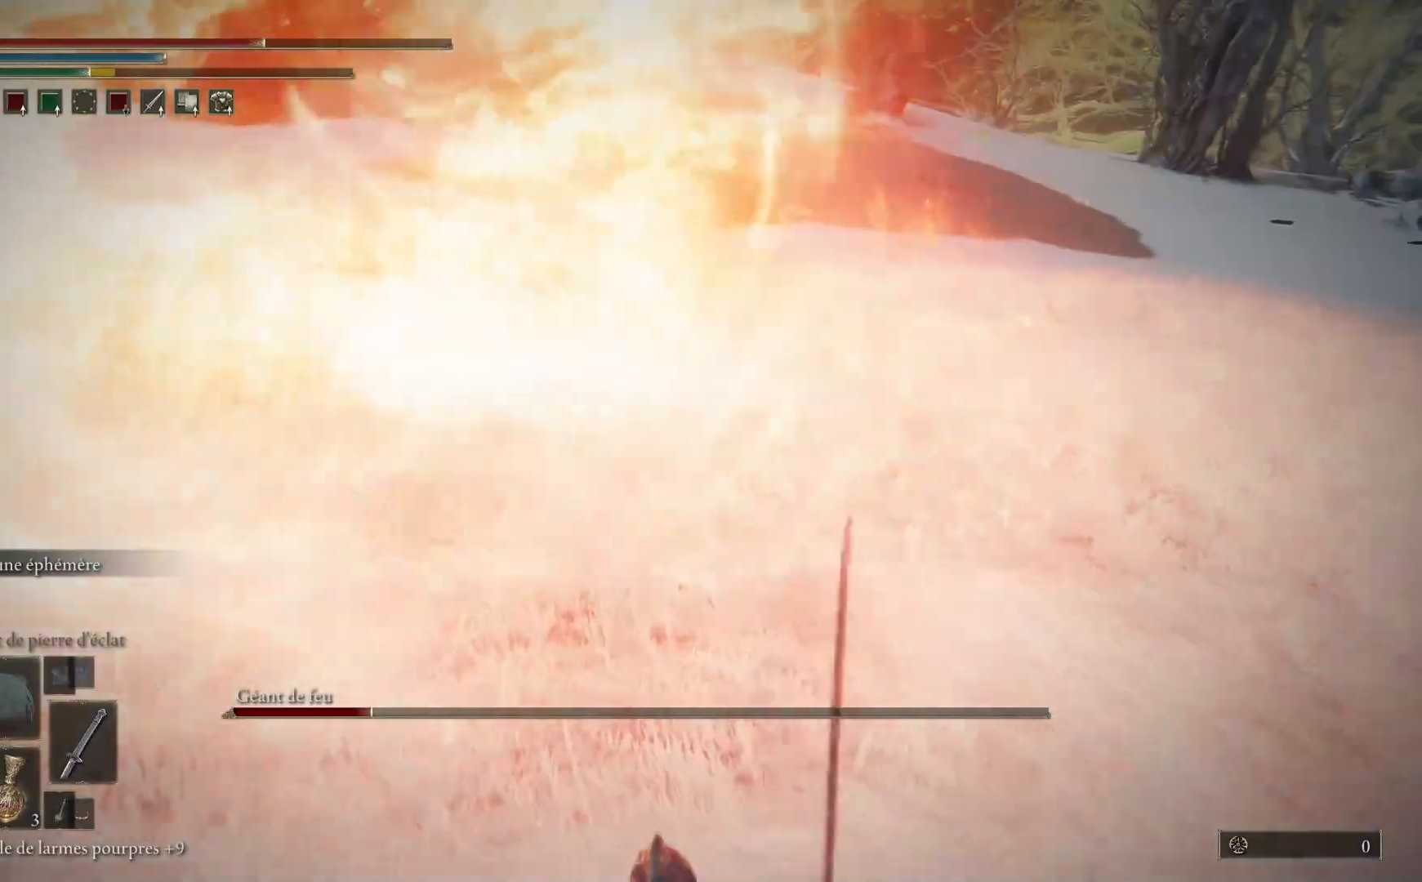
{"buttons": [], "left_stick": "down-right", "right_stick": "up", "events": [[100, "B", "up"], [350, "right_stick", "up"]]}
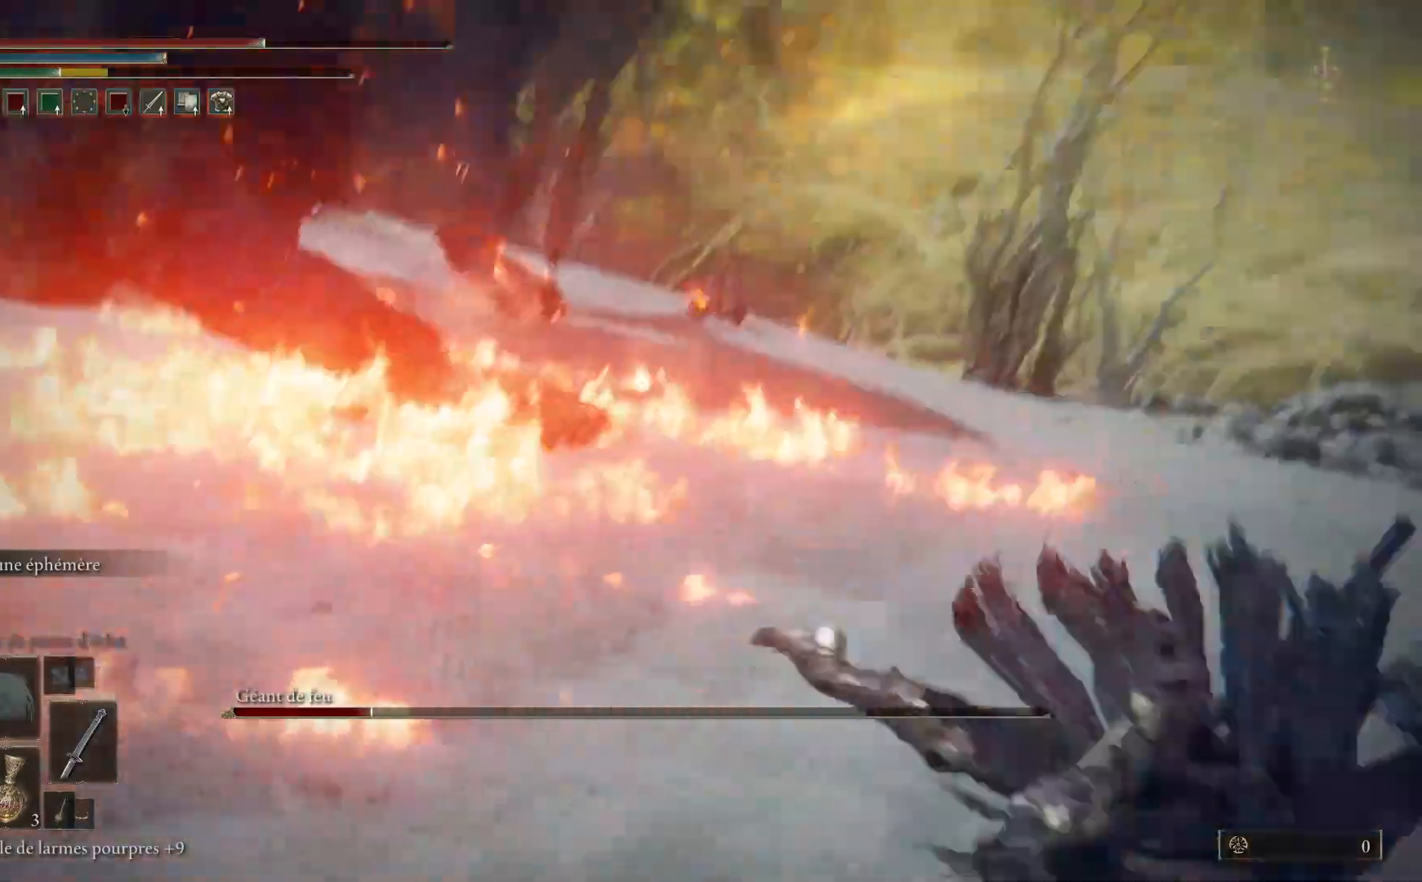
{"buttons": ["B"], "left_stick": "down-right", "right_stick": "center", "events": [[200, "right_stick", "center"], [467, "B", "down"]]}
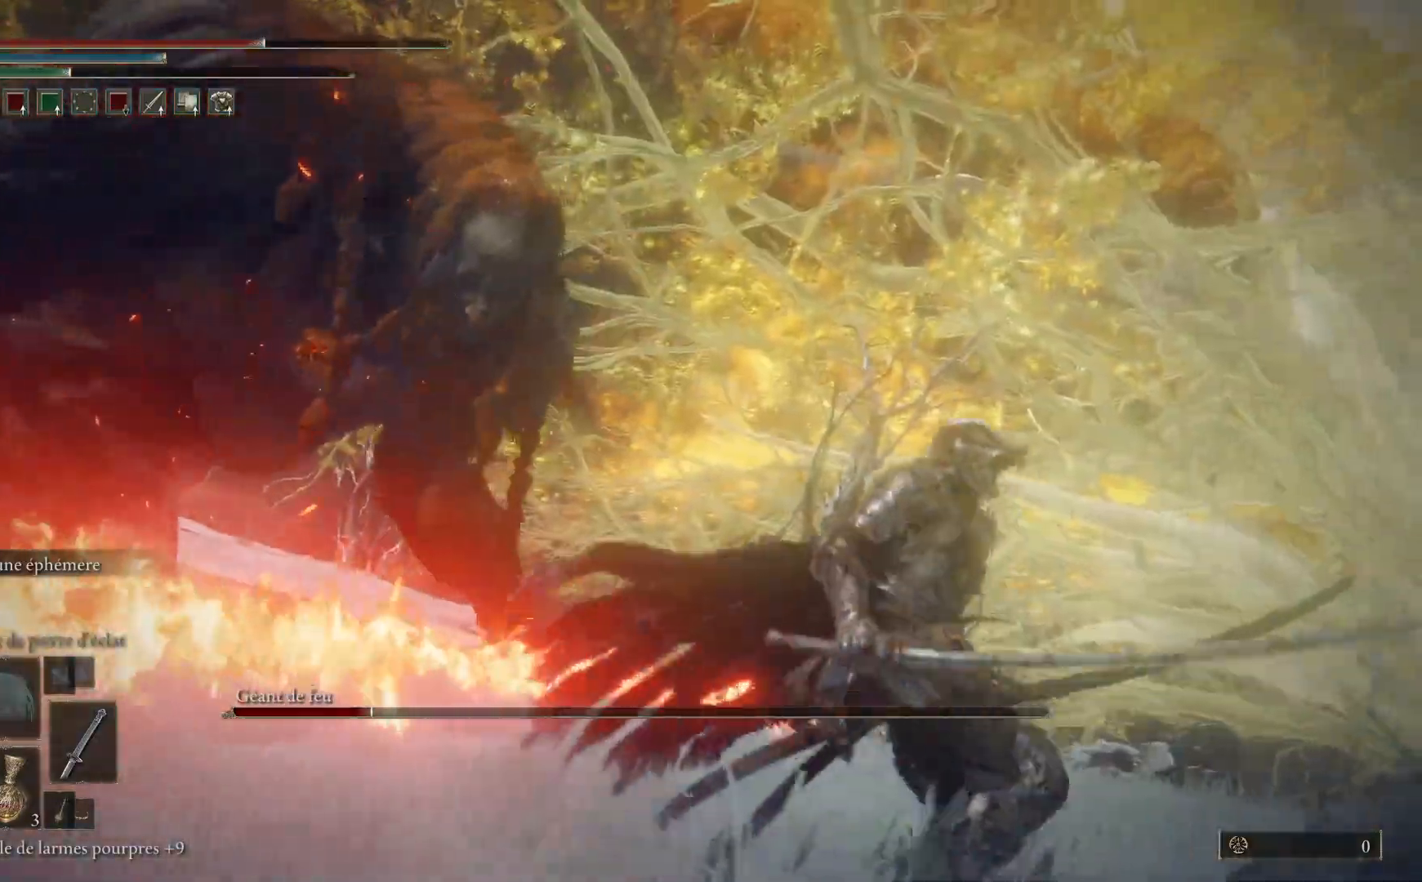
{"buttons": [], "left_stick": "down-right", "right_stick": "down-left", "events": [[83, "B", "up"], [233, "right_stick", "down-left"]]}